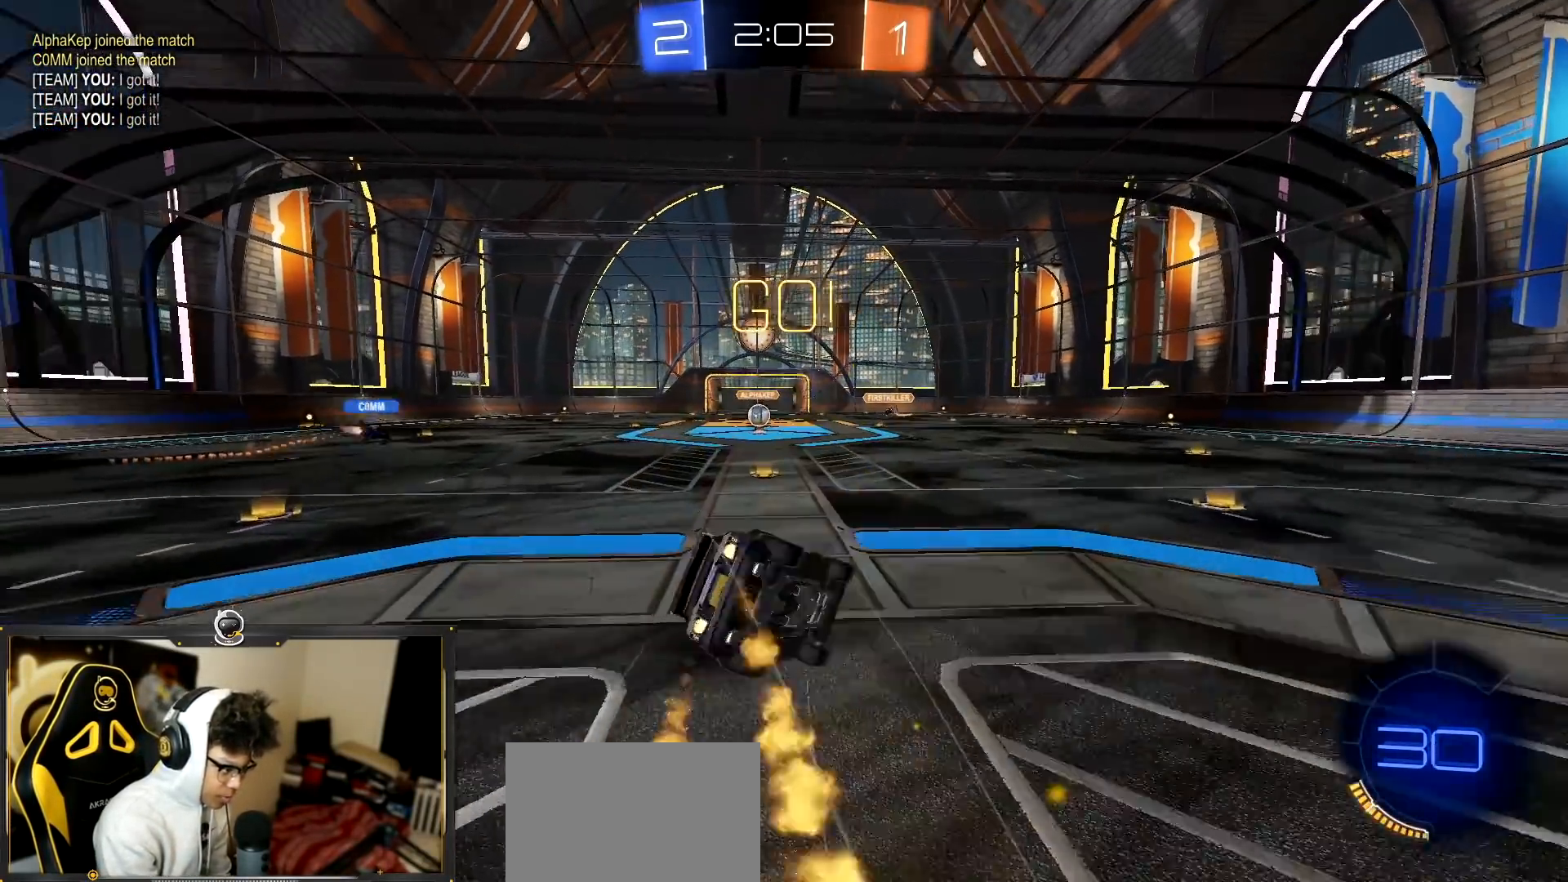
Gameplay with a controller (PlayStation layout); each line is a JSON object with the inputs held at the frame after it. "events" lists button and stick changes between this image and that frame as [ms after this image, input, new state], when the widget could be followed in between. Not read: R3 right_stick.
{"buttons": ["L1", "R2"], "left_stick": "down-left"}
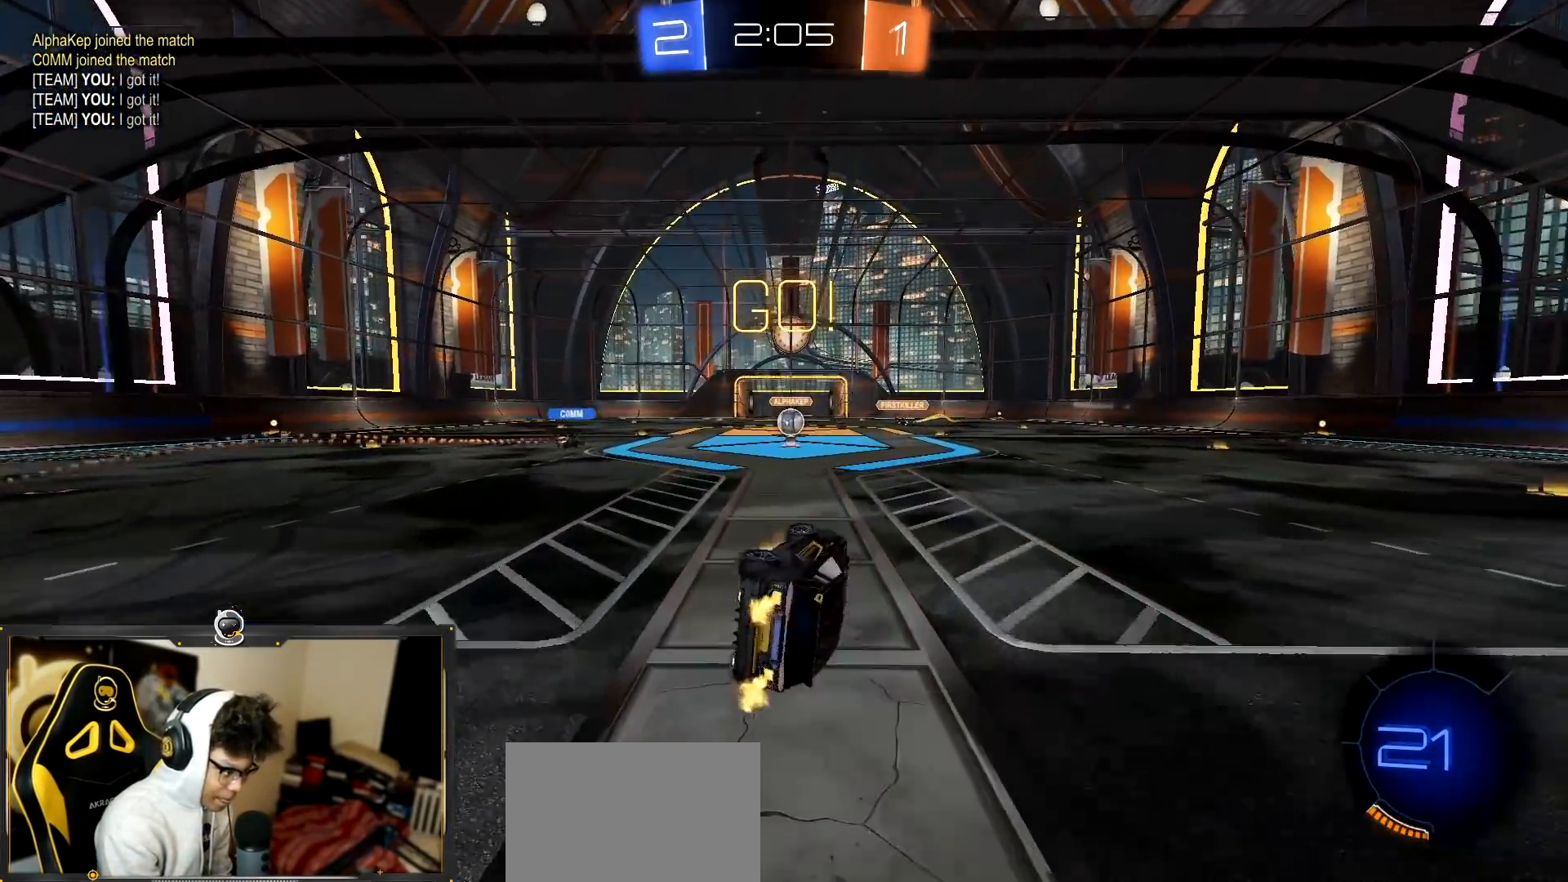
{"buttons": ["R1", "R2"], "left_stick": "center", "events": [[183, "L1", "up"], [200, "left_stick", "center"], [450, "R1", "down"]]}
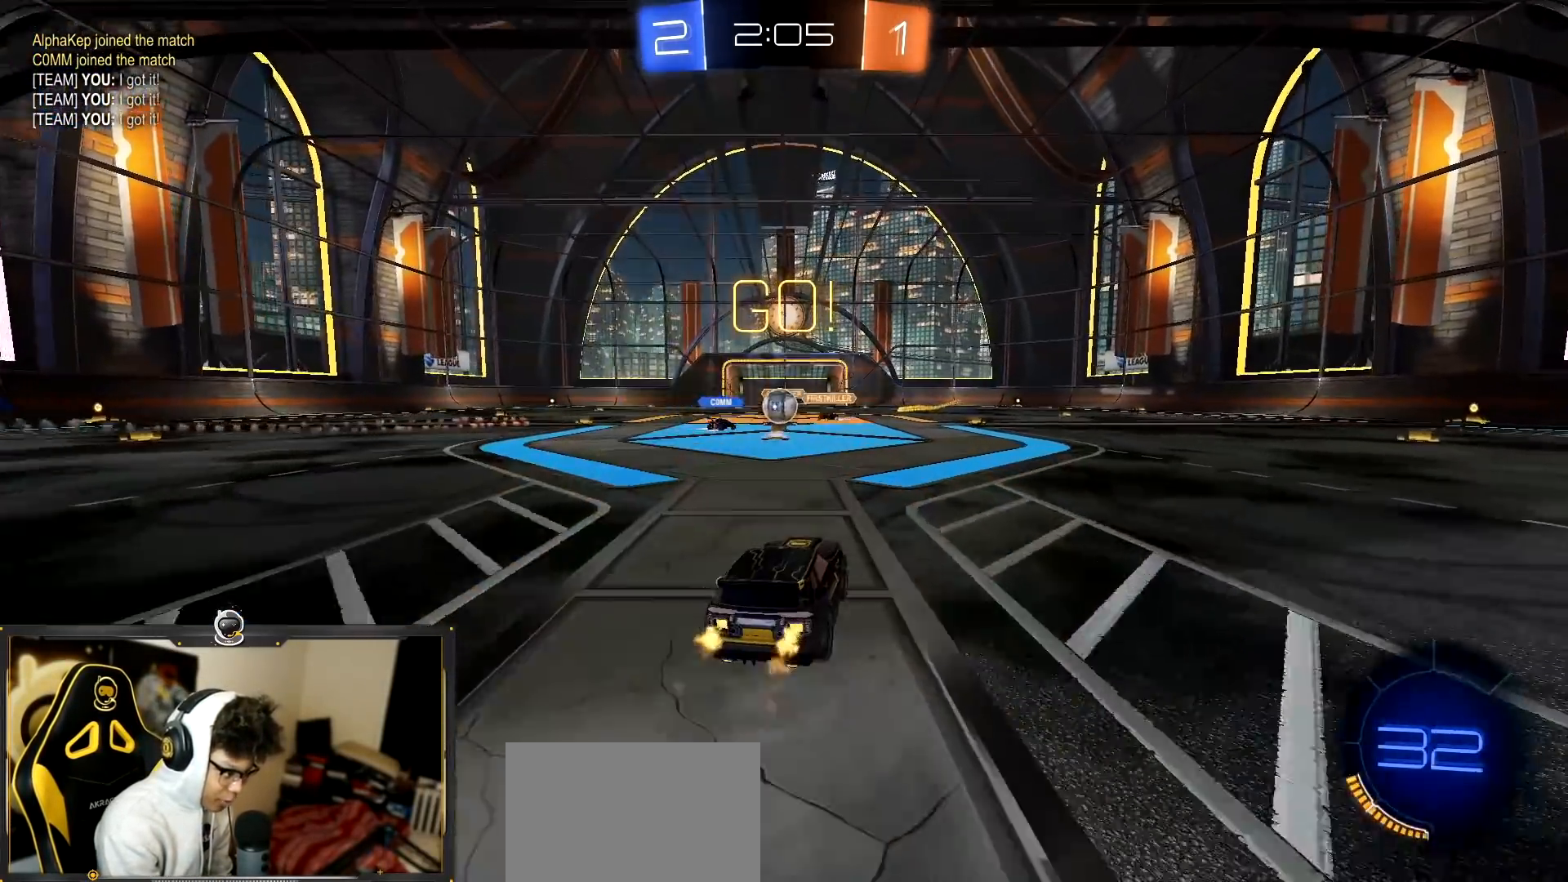
{"buttons": ["L1", "R1", "R2"], "left_stick": "left", "events": [[134, "left_stick", "left"], [501, "L1", "down"]]}
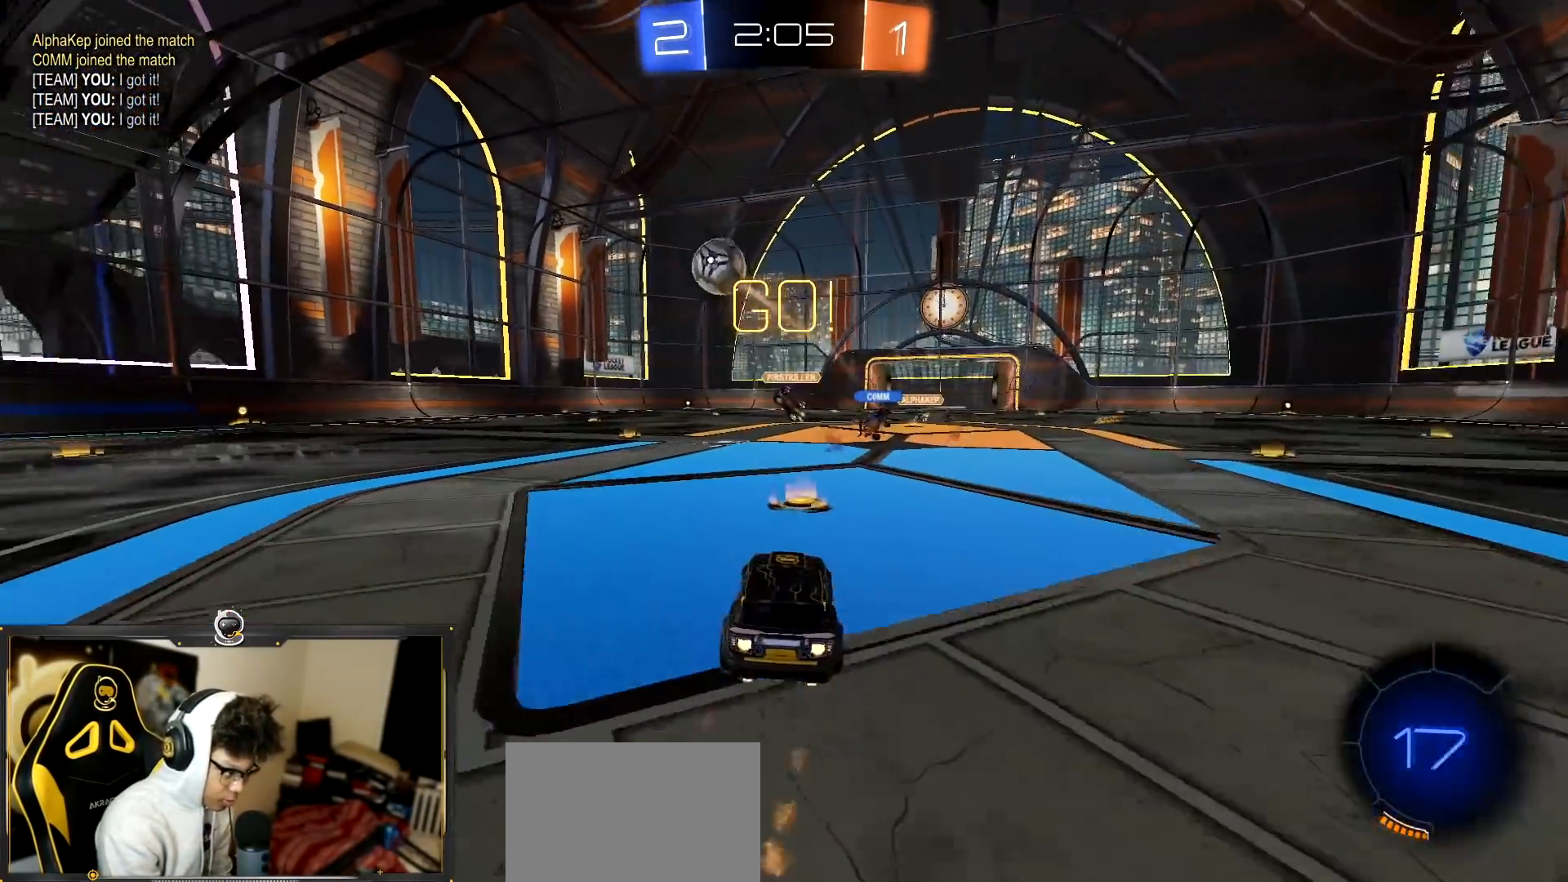
{"buttons": ["R1", "R2"], "left_stick": "center", "events": [[133, "L1", "up"], [233, "left_stick", "center"]]}
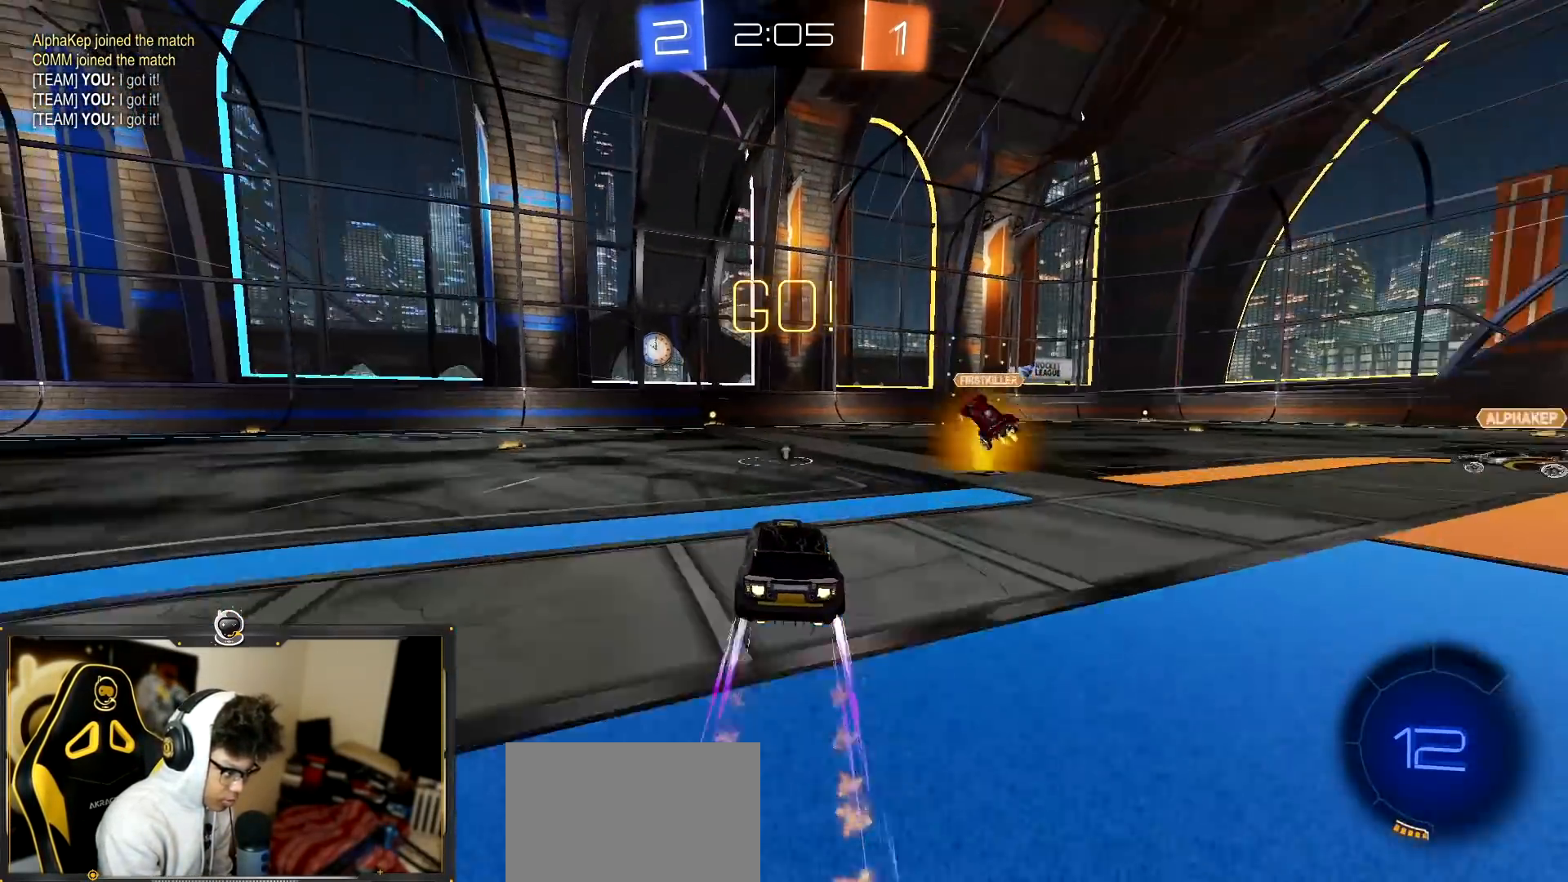
{"buttons": ["R2"], "left_stick": "center", "events": [[134, "R1", "up"], [350, "left_stick", "right"], [501, "left_stick", "center"]]}
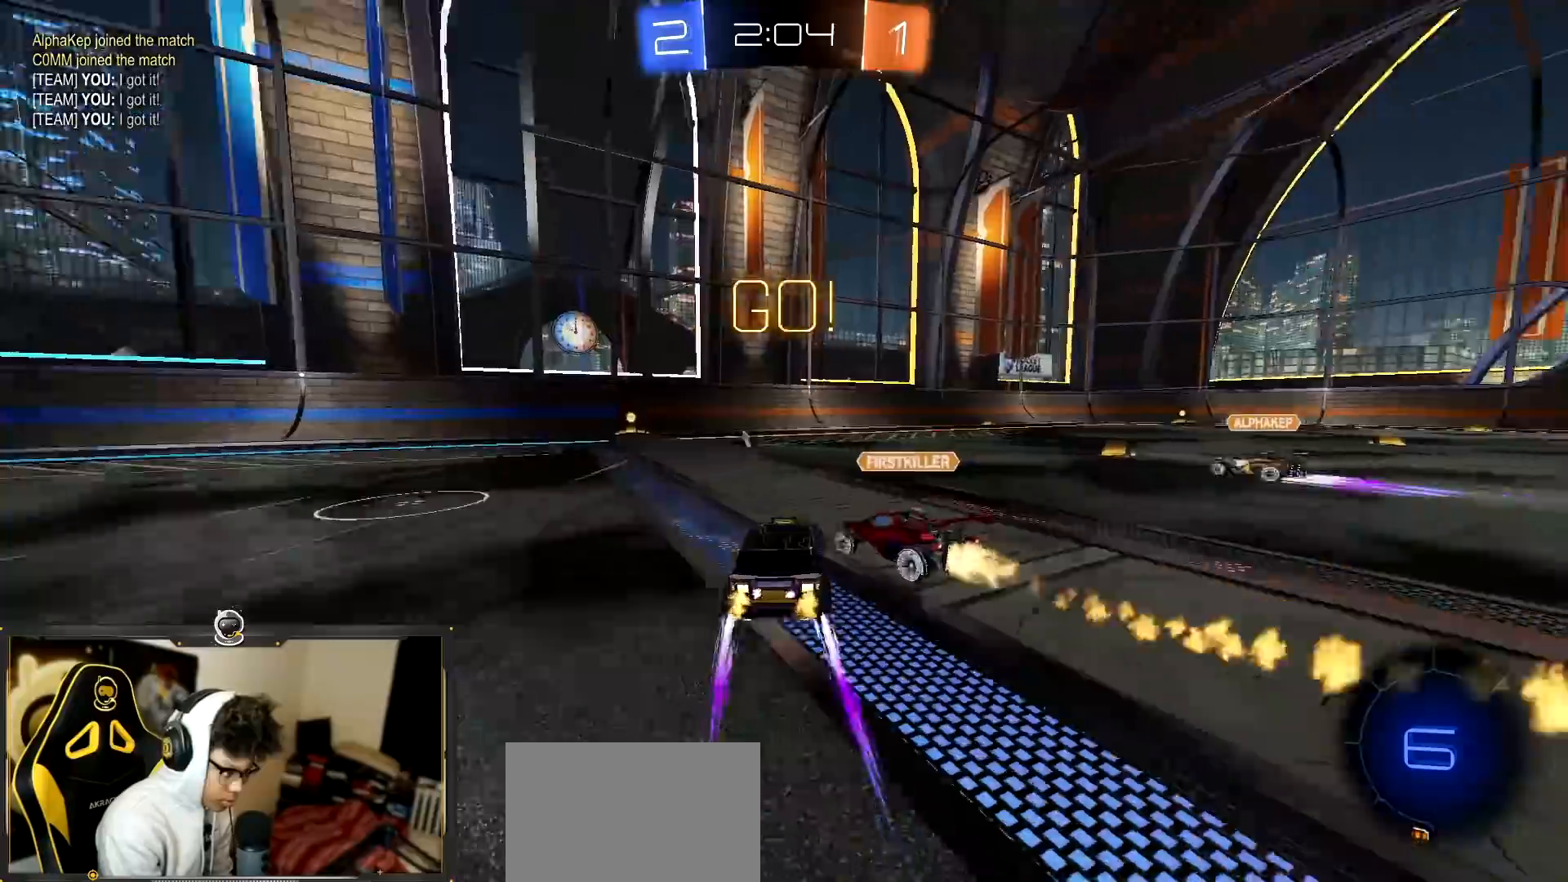
{"buttons": ["R2"], "left_stick": "center", "events": [[33, "left_stick", "left"], [283, "left_stick", "center"]]}
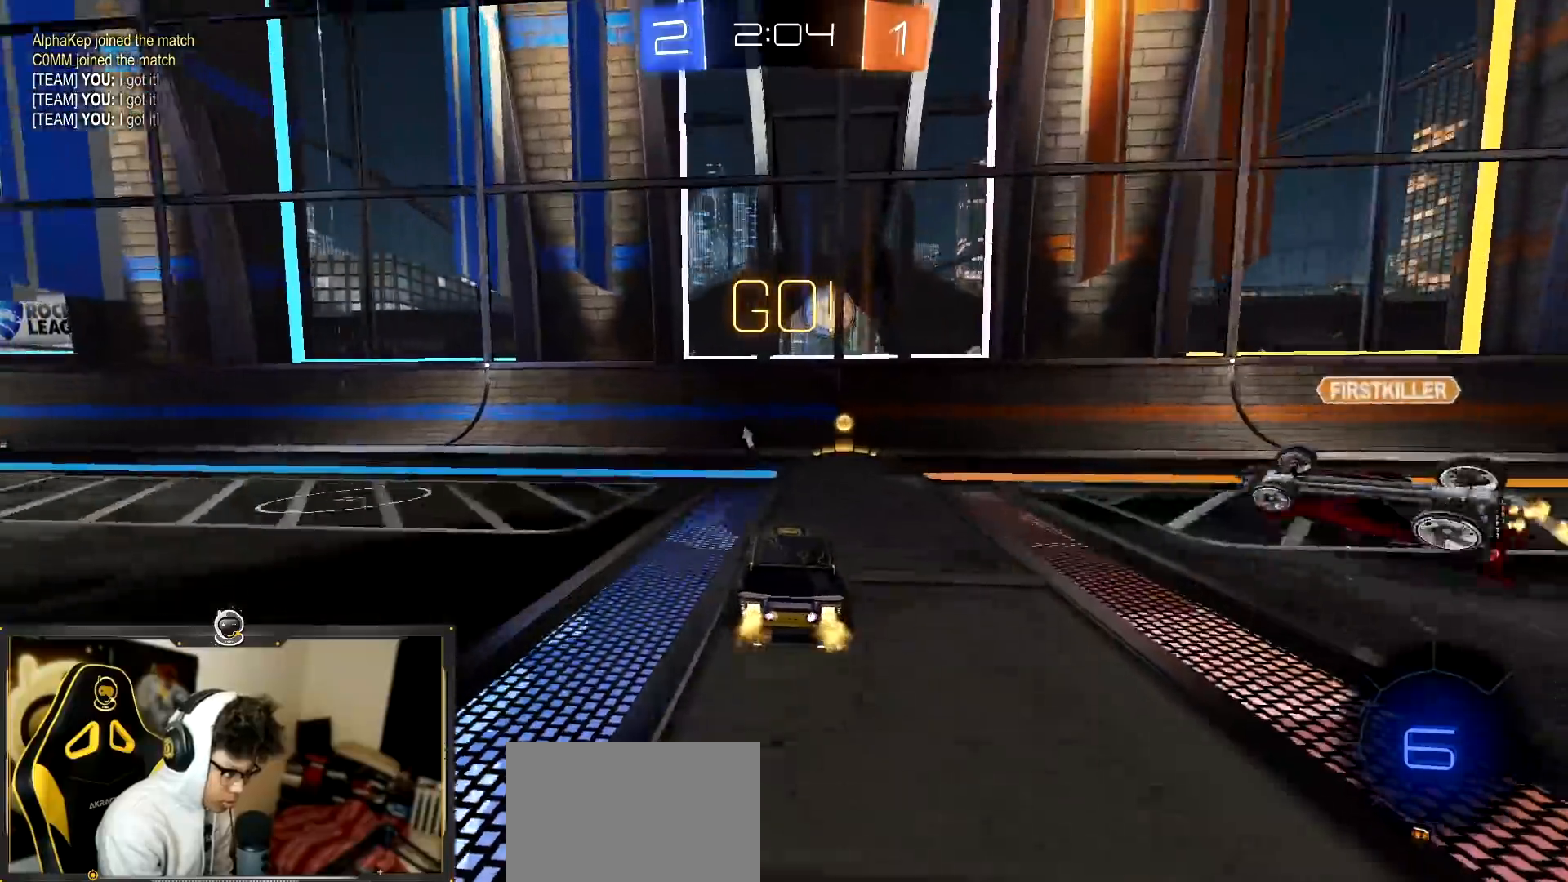
{"buttons": ["R1", "R2"], "left_stick": "left", "events": [[50, "left_stick", "right"], [83, "R1", "down"], [167, "left_stick", "left"], [184, "L1", "down"], [267, "L1", "up"], [267, "R1", "up"], [417, "R1", "down"]]}
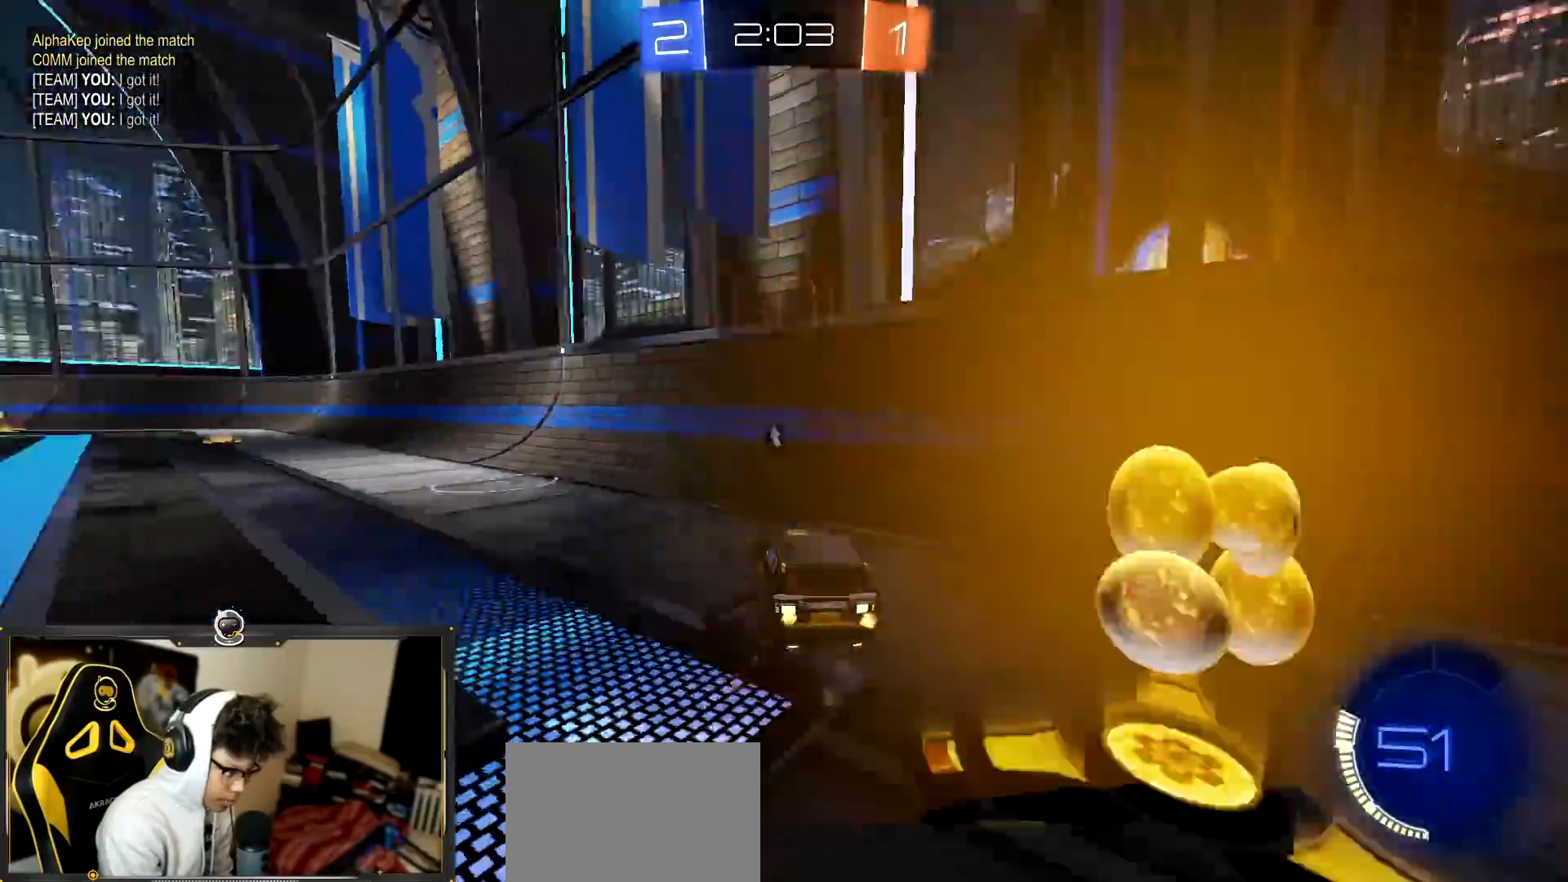
{"buttons": ["CROSS", "R1", "R2"], "left_stick": "down", "events": [[267, "CROSS", "down"], [433, "CROSS", "up"], [500, "CROSS", "down"], [500, "left_stick", "down"]]}
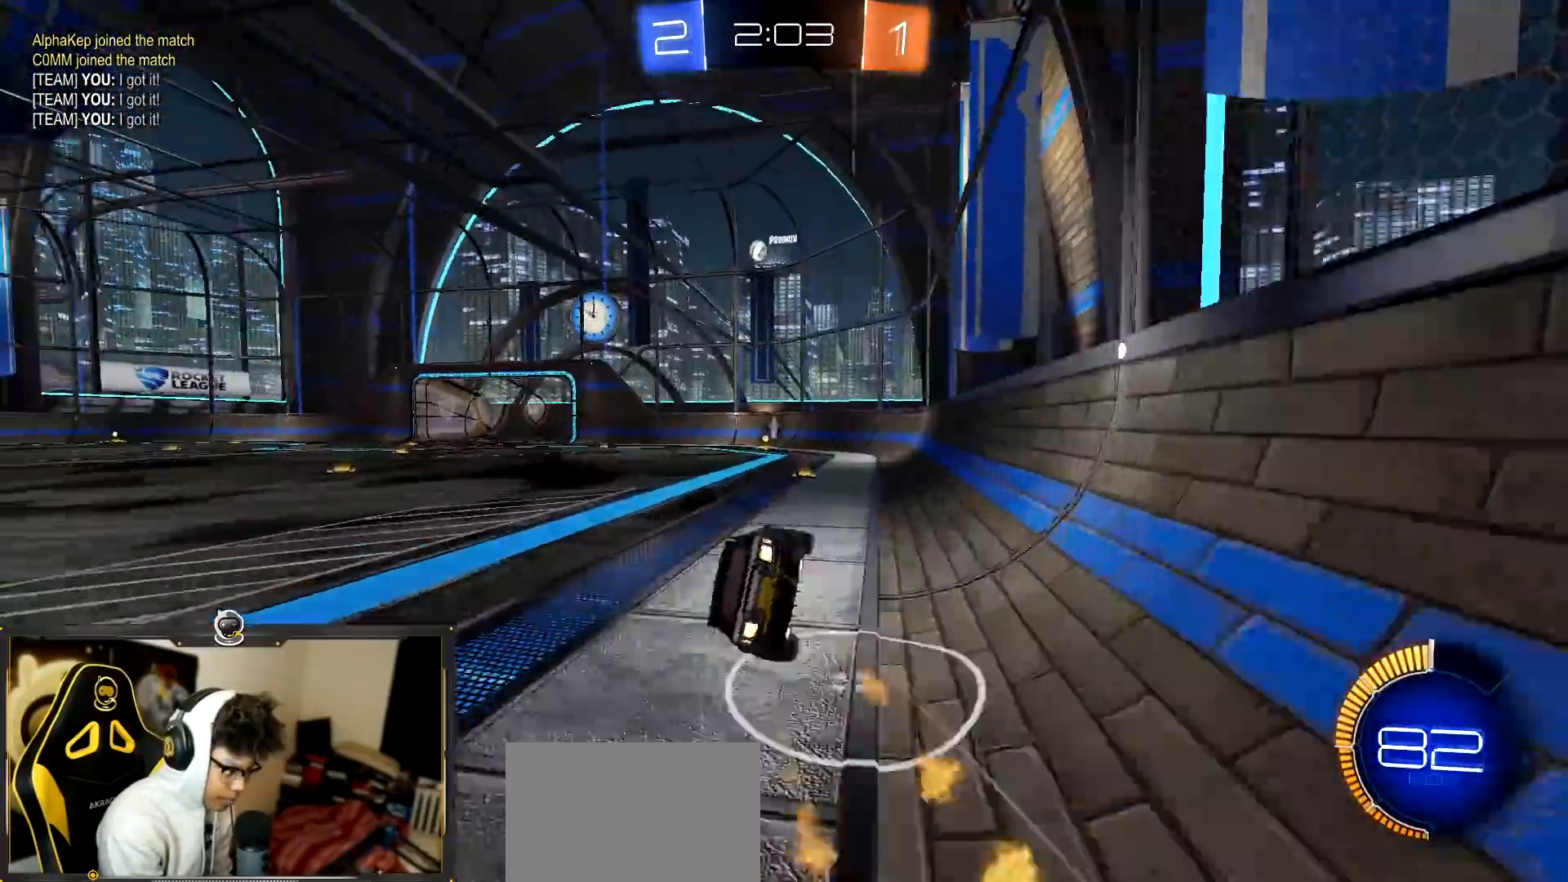
{"buttons": ["R2"], "left_stick": "down-left", "events": [[50, "CROSS", "up"], [200, "R1", "up"], [200, "left_stick", "up-left"], [300, "left_stick", "down-left"]]}
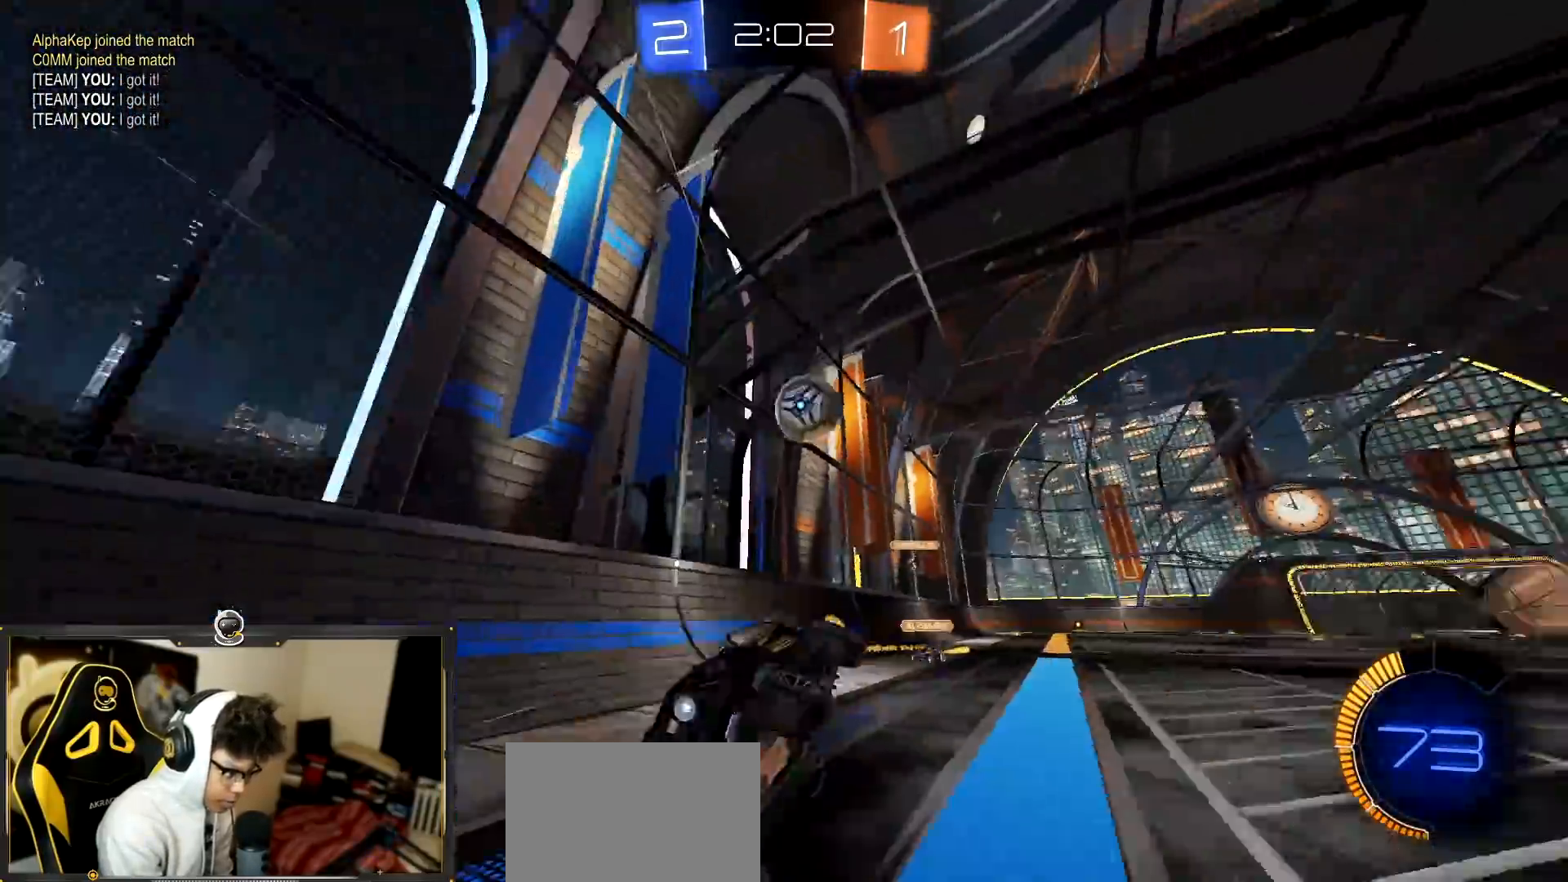
{"buttons": ["R2"], "left_stick": "center", "events": [[116, "left_stick", "down-right"], [233, "left_stick", "right"], [483, "left_stick", "center"]]}
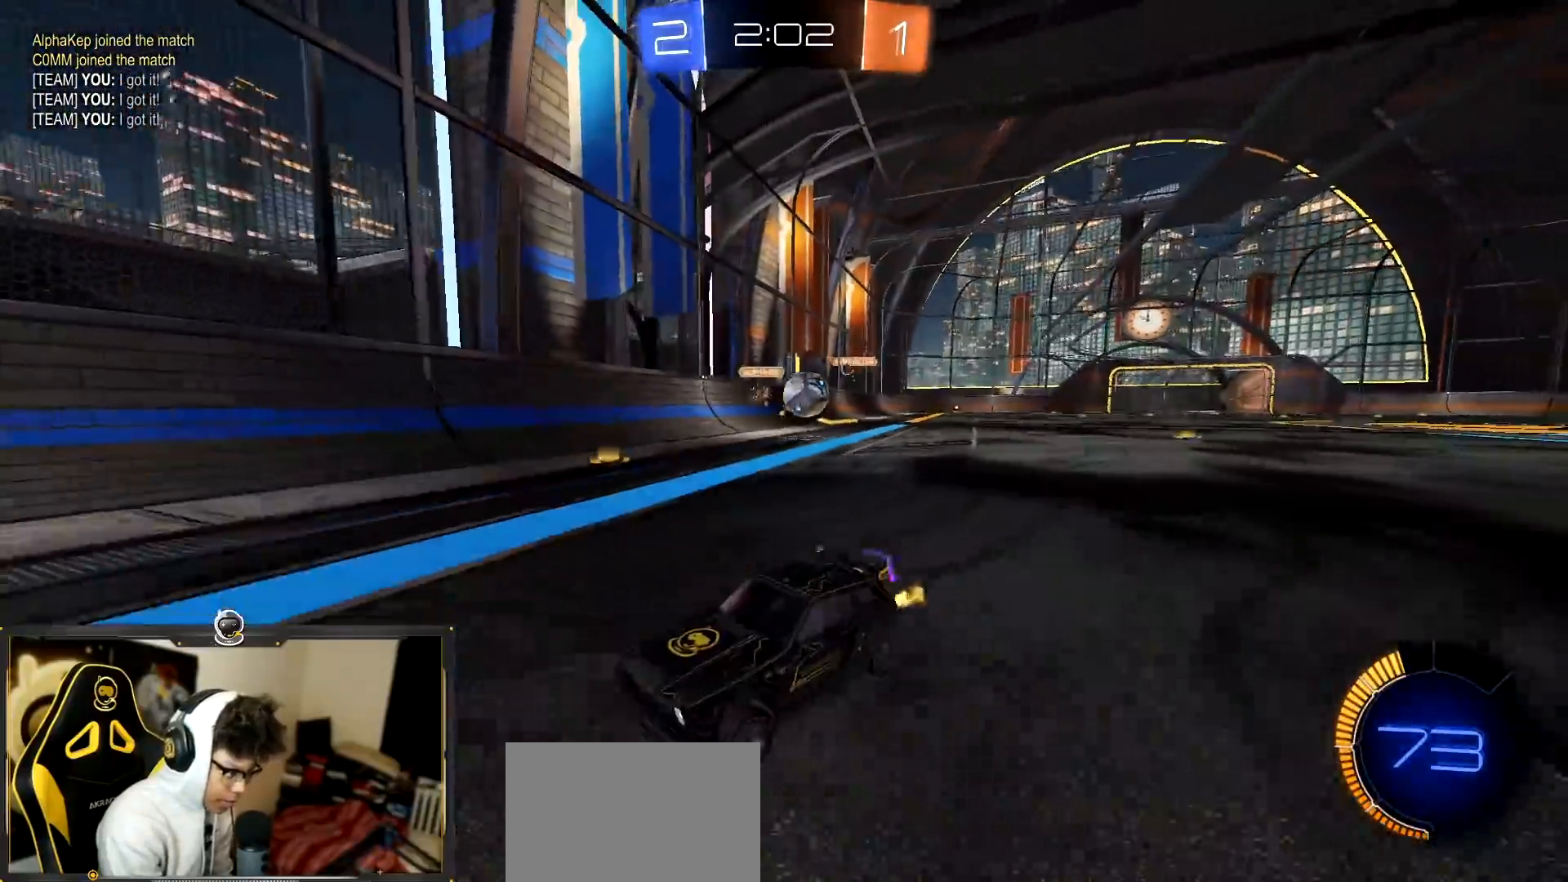
{"buttons": ["R1", "R2"], "left_stick": "left", "events": [[67, "left_stick", "left"], [217, "L1", "down"], [217, "R1", "down"], [300, "L1", "up"]]}
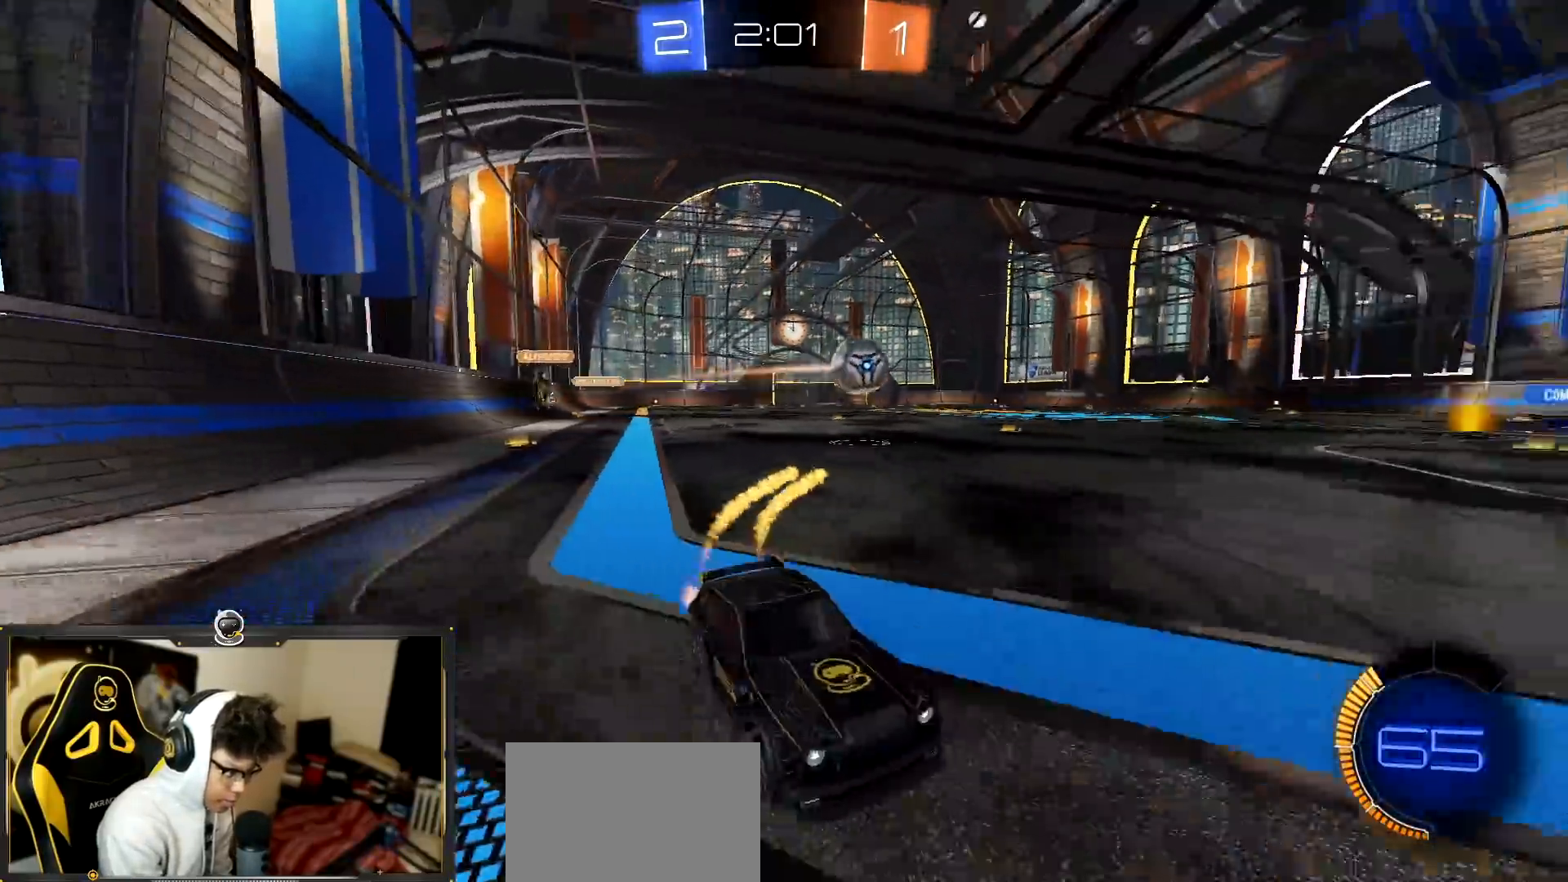
{"buttons": ["R1", "R2"], "left_stick": "left", "events": []}
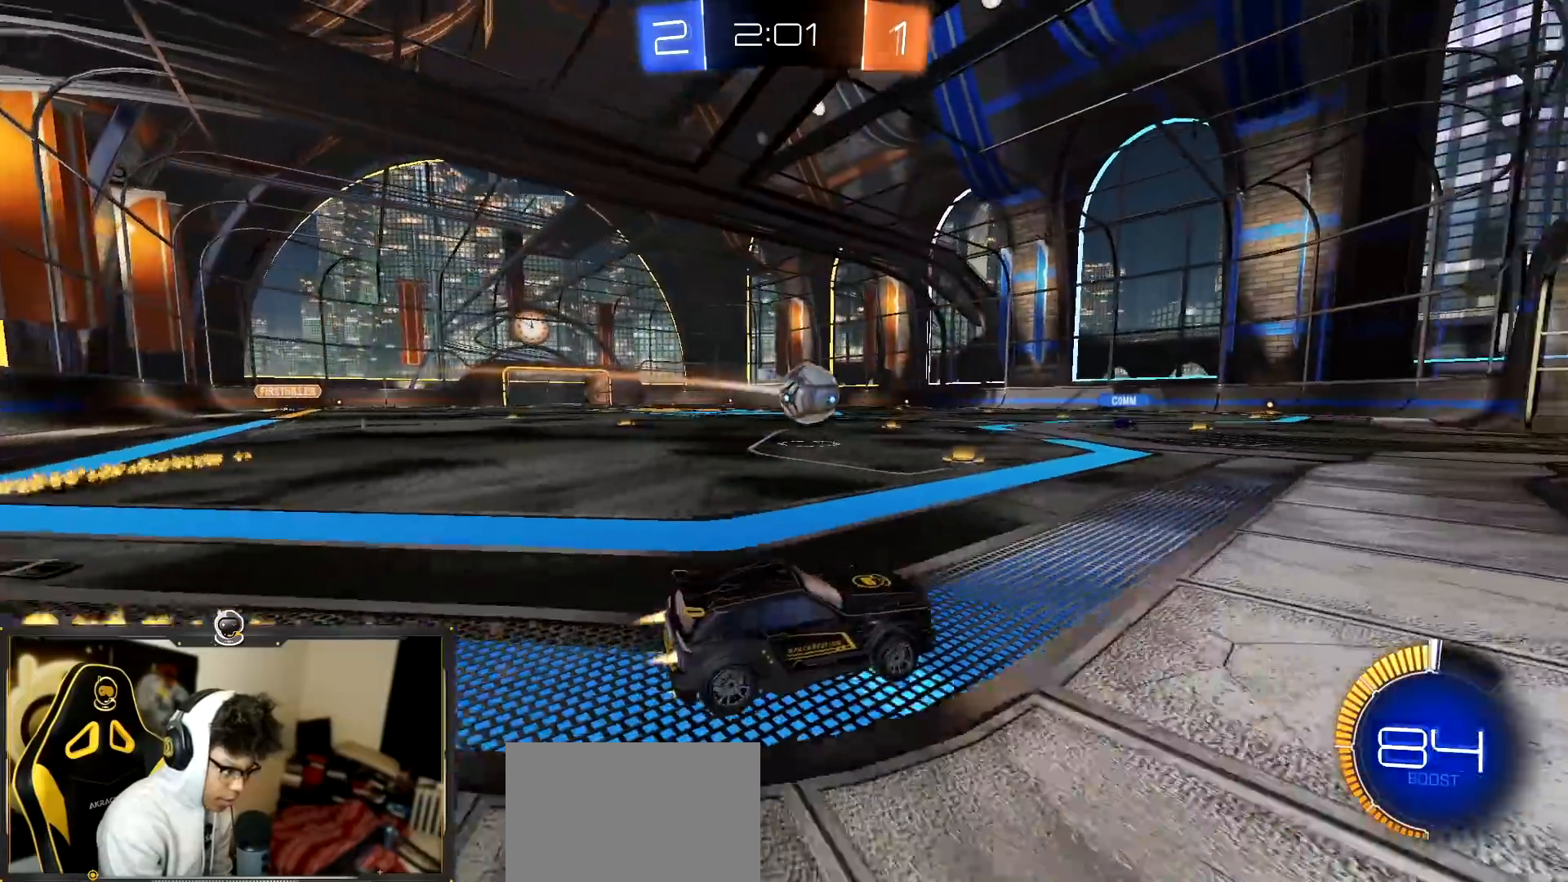
{"buttons": ["R2"], "left_stick": "left", "events": [[33, "left_stick", "center"], [250, "R1", "up"], [250, "left_stick", "right"], [367, "left_stick", "center"], [417, "left_stick", "left"]]}
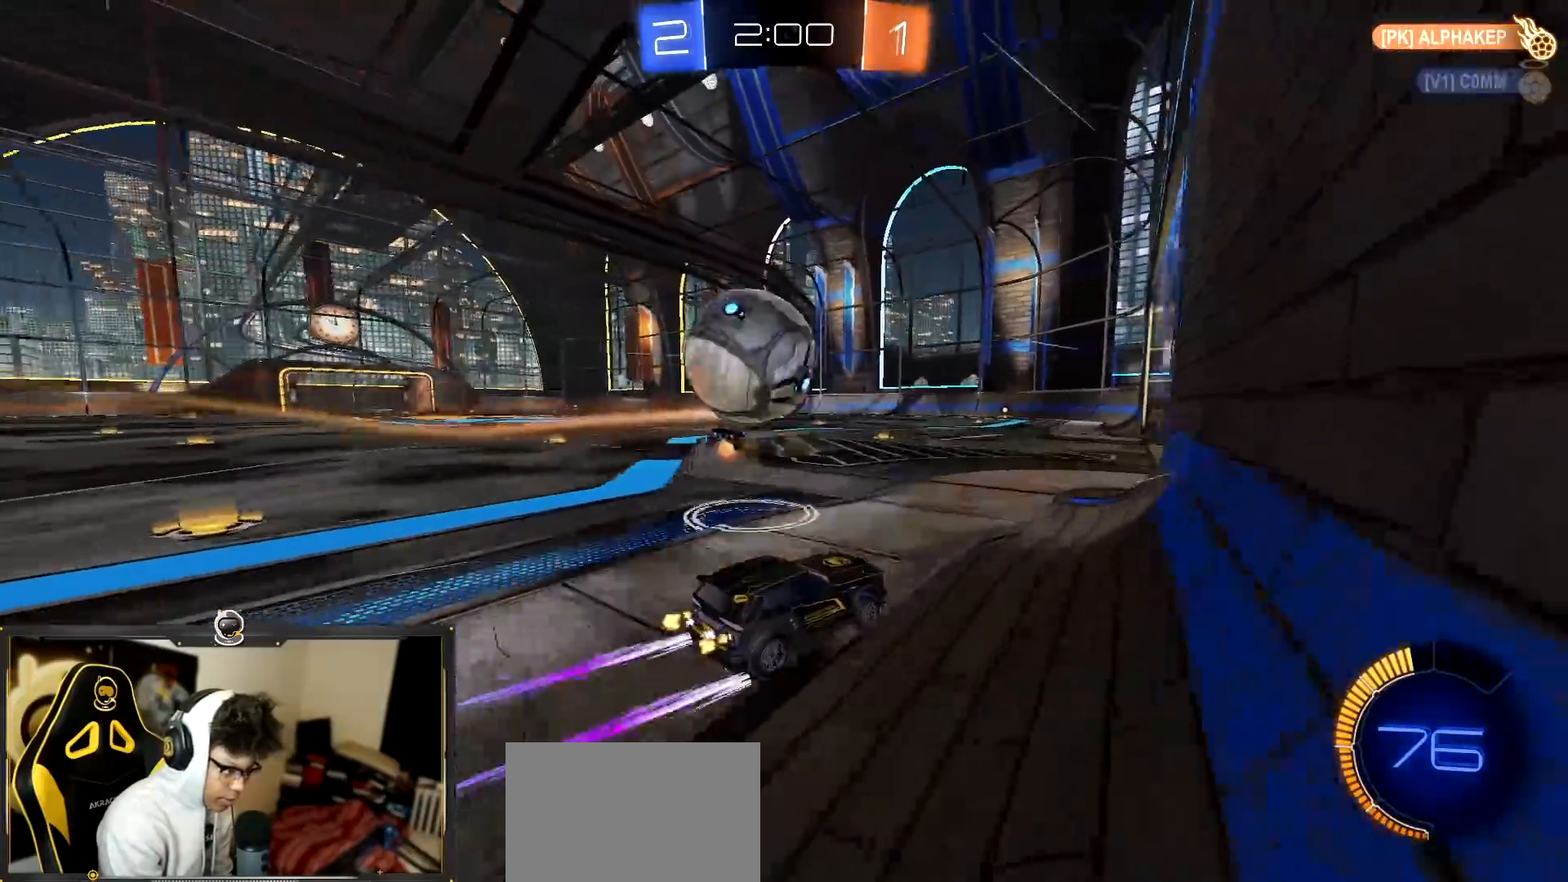
{"buttons": ["R2"], "left_stick": "center", "events": [[66, "L1", "down"], [200, "L1", "up"], [417, "left_stick", "center"]]}
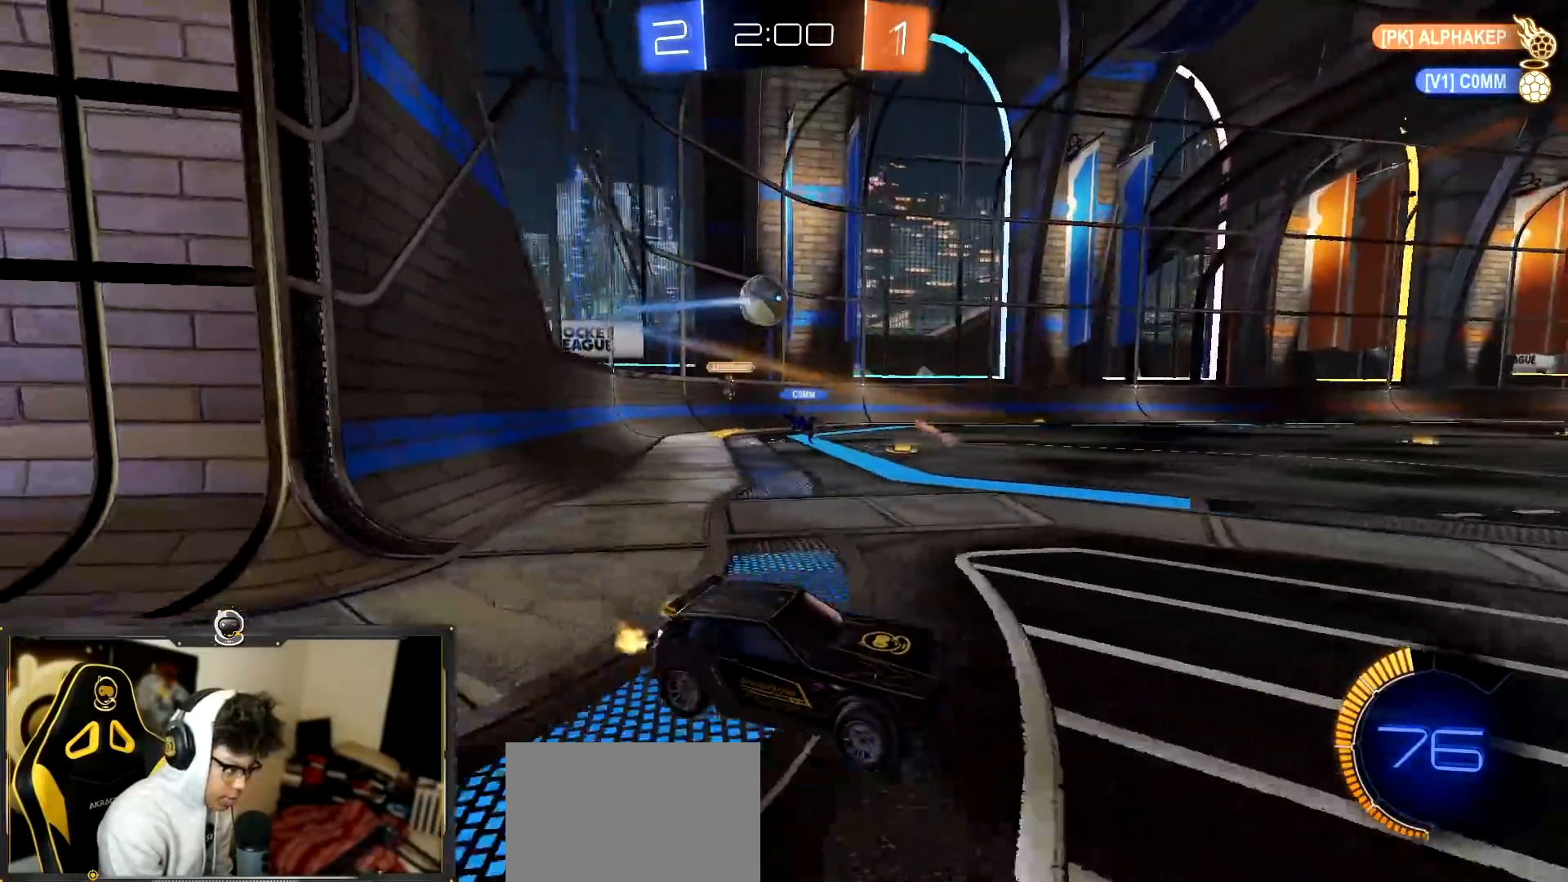
{"buttons": ["R2"], "left_stick": "left", "events": [[217, "left_stick", "left"]]}
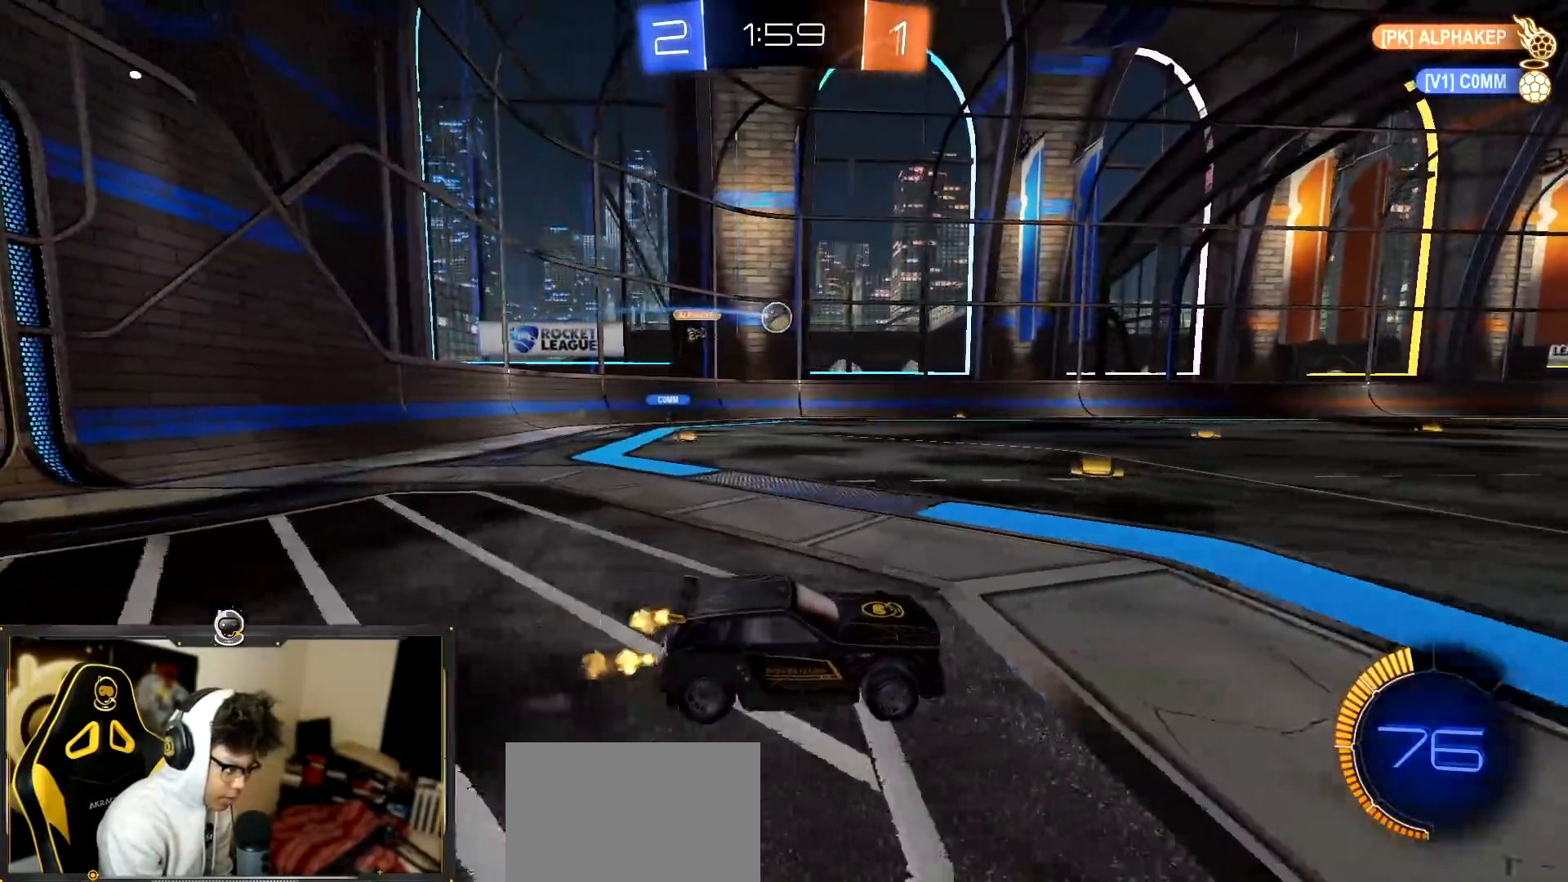
{"buttons": ["R1", "R2"], "left_stick": "center", "events": [[100, "R1", "down"], [133, "left_stick", "center"], [216, "left_stick", "left"], [383, "left_stick", "center"]]}
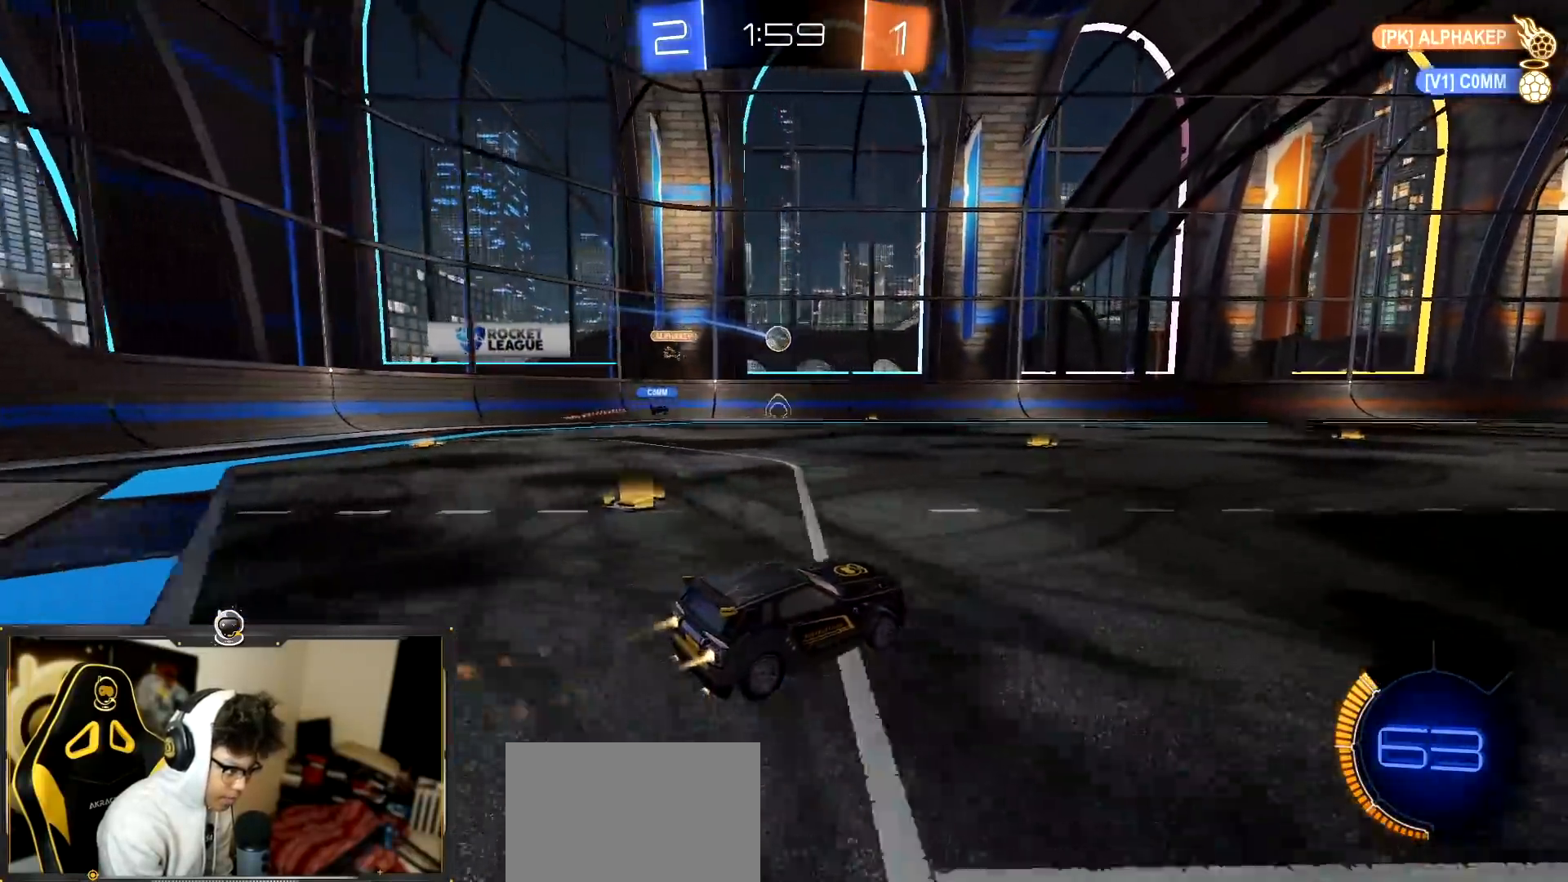
{"buttons": ["R2"], "left_stick": "right", "events": [[167, "R1", "up"], [250, "left_stick", "down-right"], [334, "left_stick", "right"]]}
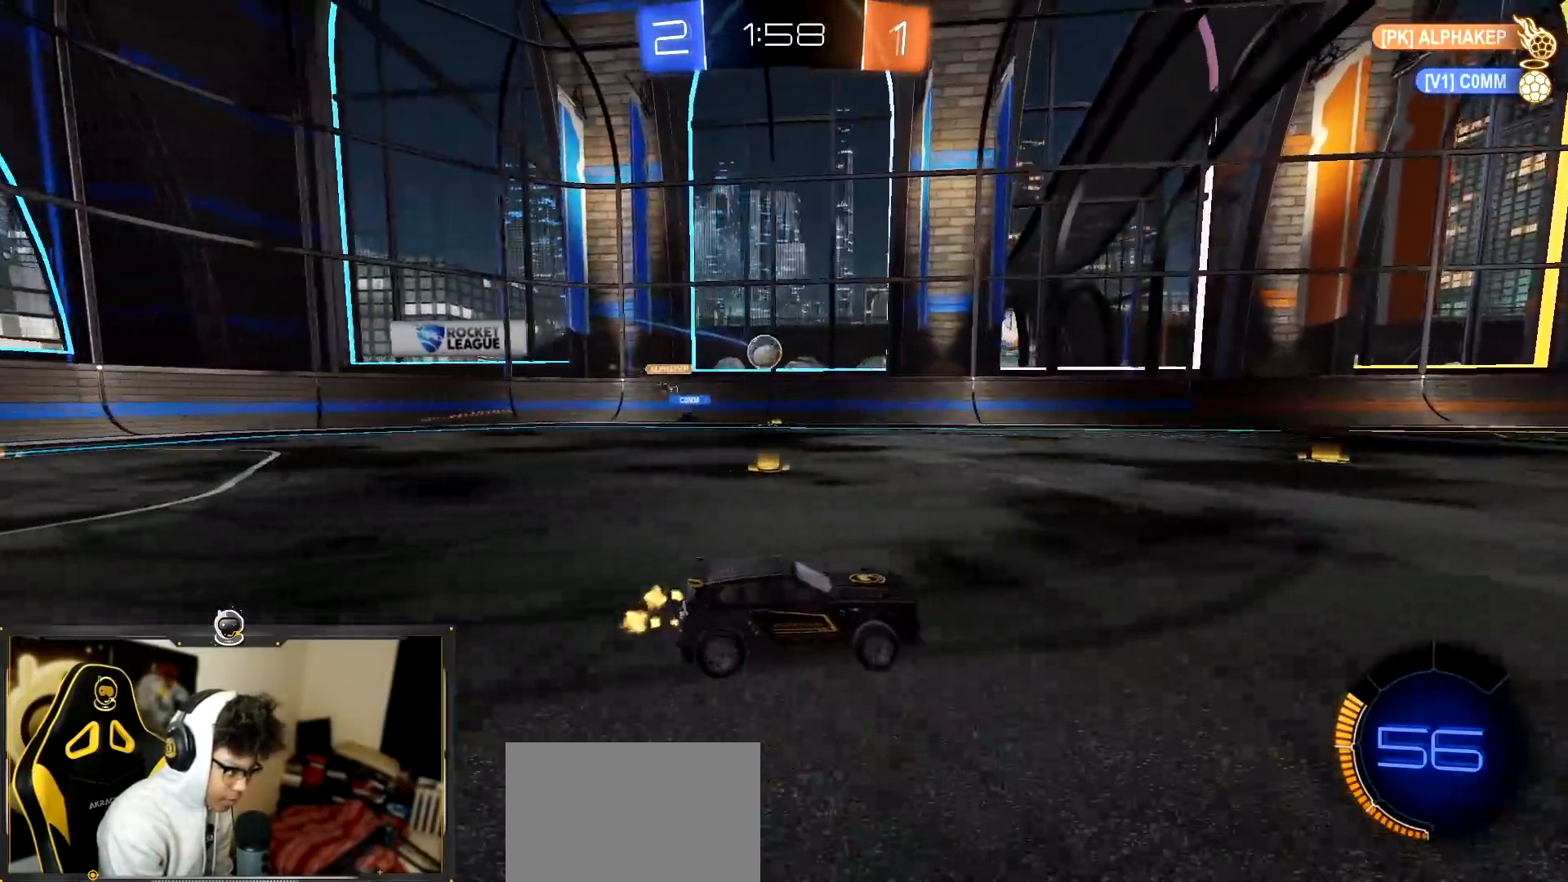
{"buttons": ["R2"], "left_stick": "center", "events": [[116, "left_stick", "center"], [183, "left_stick", "right"], [500, "left_stick", "center"]]}
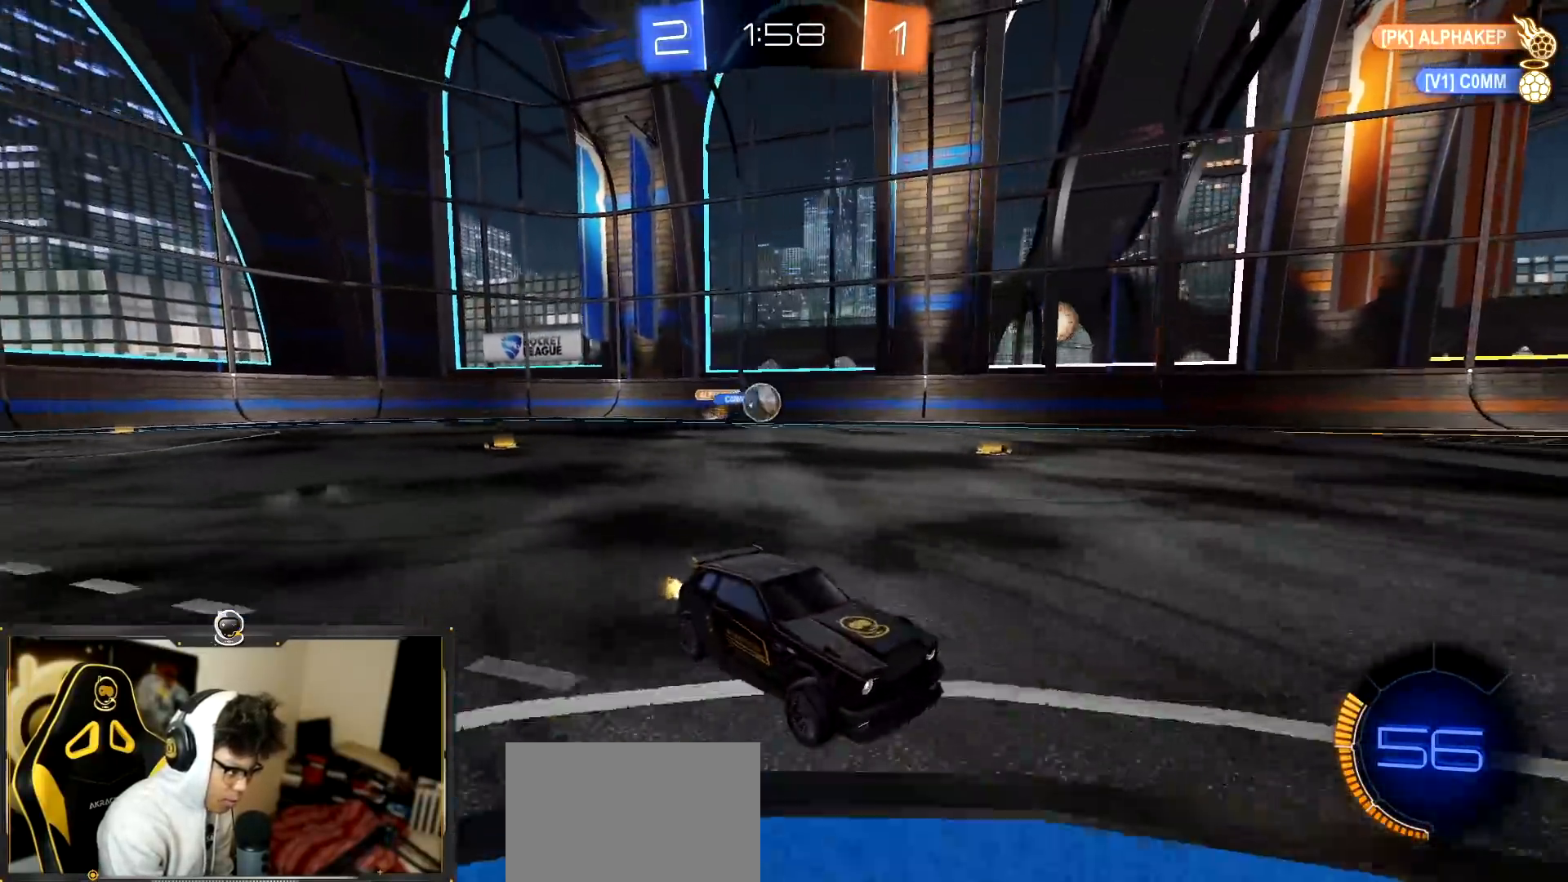
{"buttons": ["R2"], "left_stick": "right", "events": [[234, "left_stick", "right"], [367, "left_stick", "center"], [434, "left_stick", "right"]]}
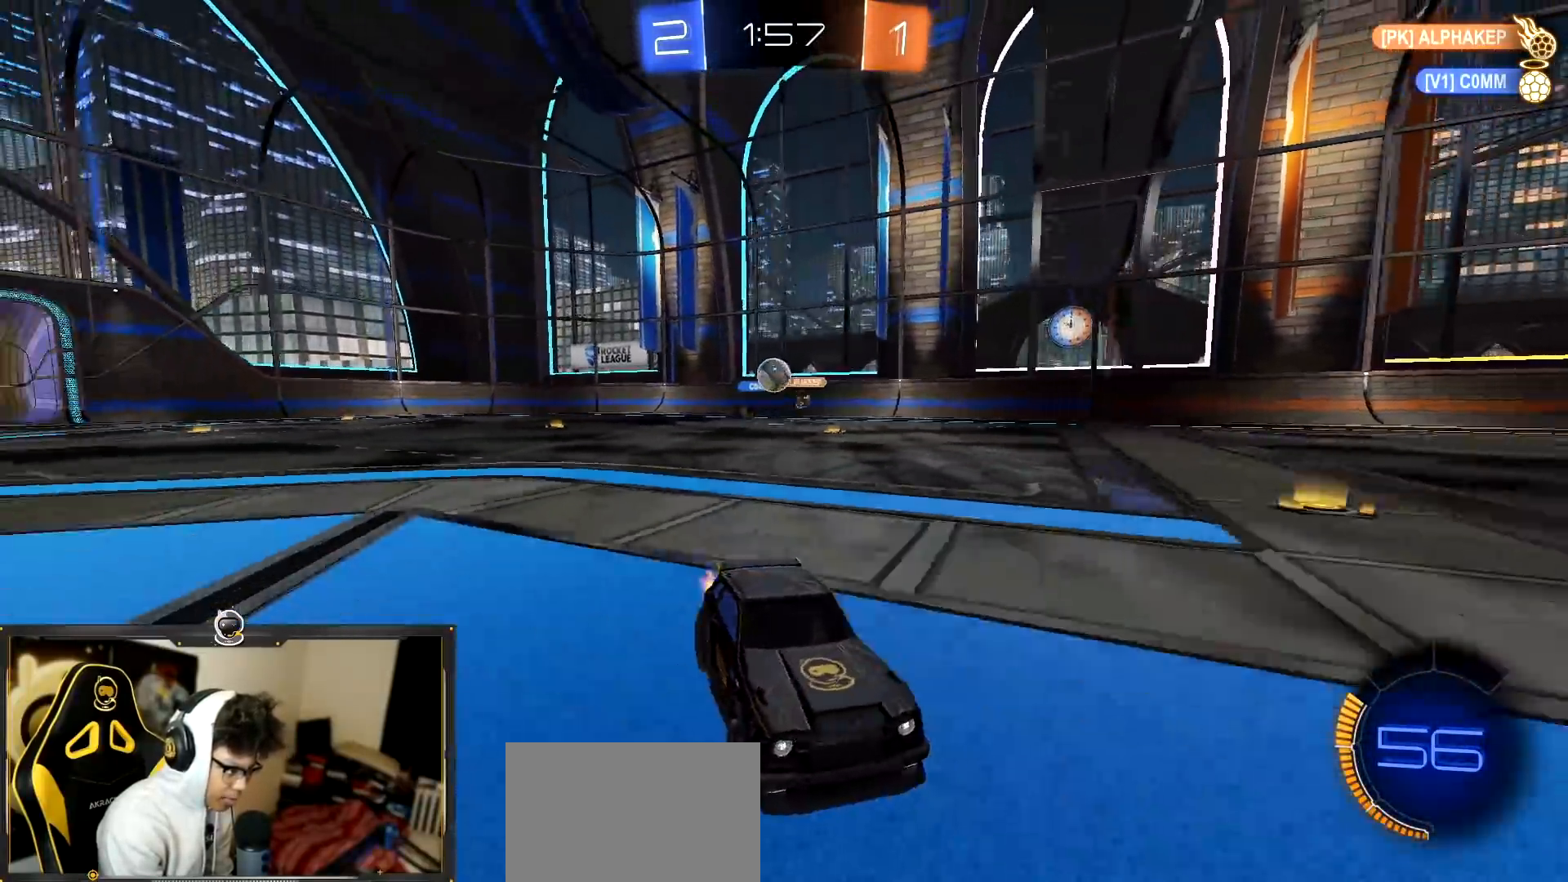
{"buttons": ["R2"], "left_stick": "center", "events": [[166, "left_stick", "center"]]}
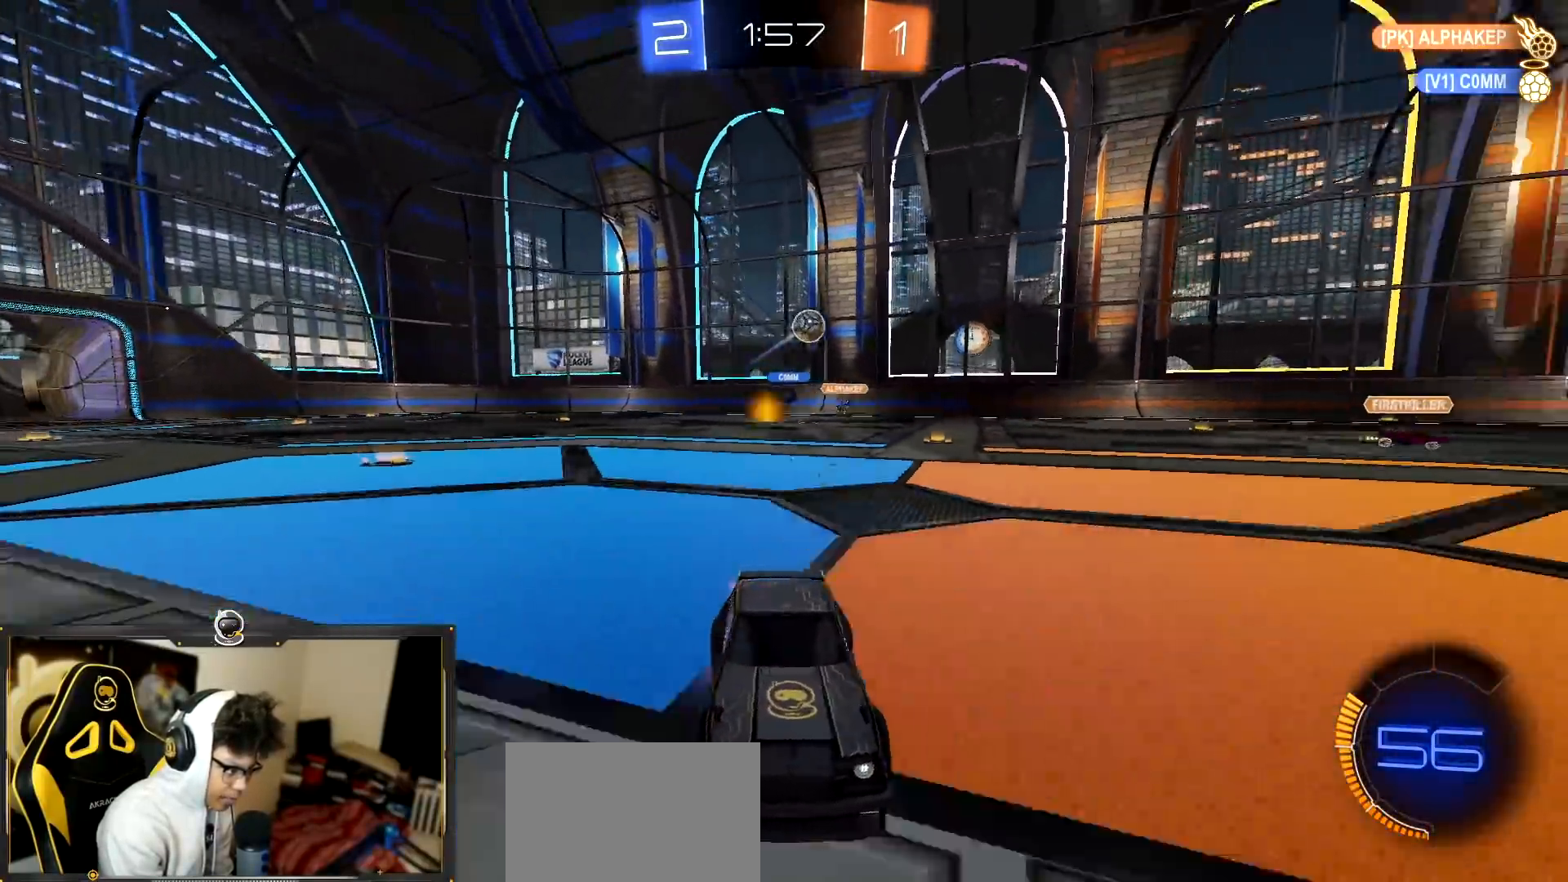
{"buttons": ["R2"], "left_stick": "right", "events": [[67, "left_stick", "right"]]}
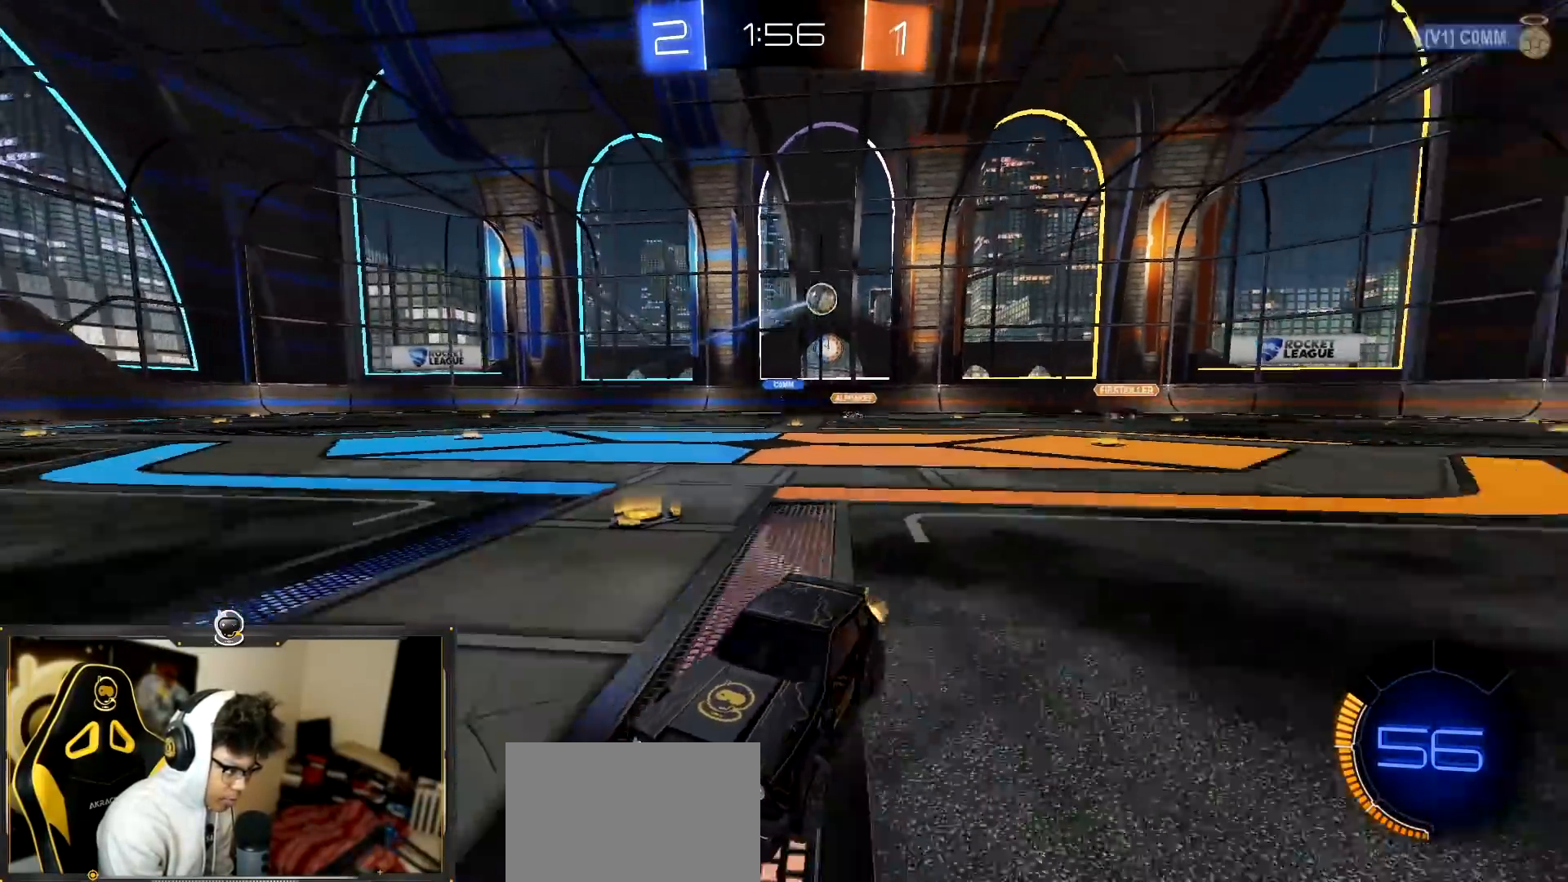
{"buttons": ["L1", "R2"], "left_stick": "right", "events": [[83, "left_stick", "center"], [417, "left_stick", "right"], [500, "L1", "down"]]}
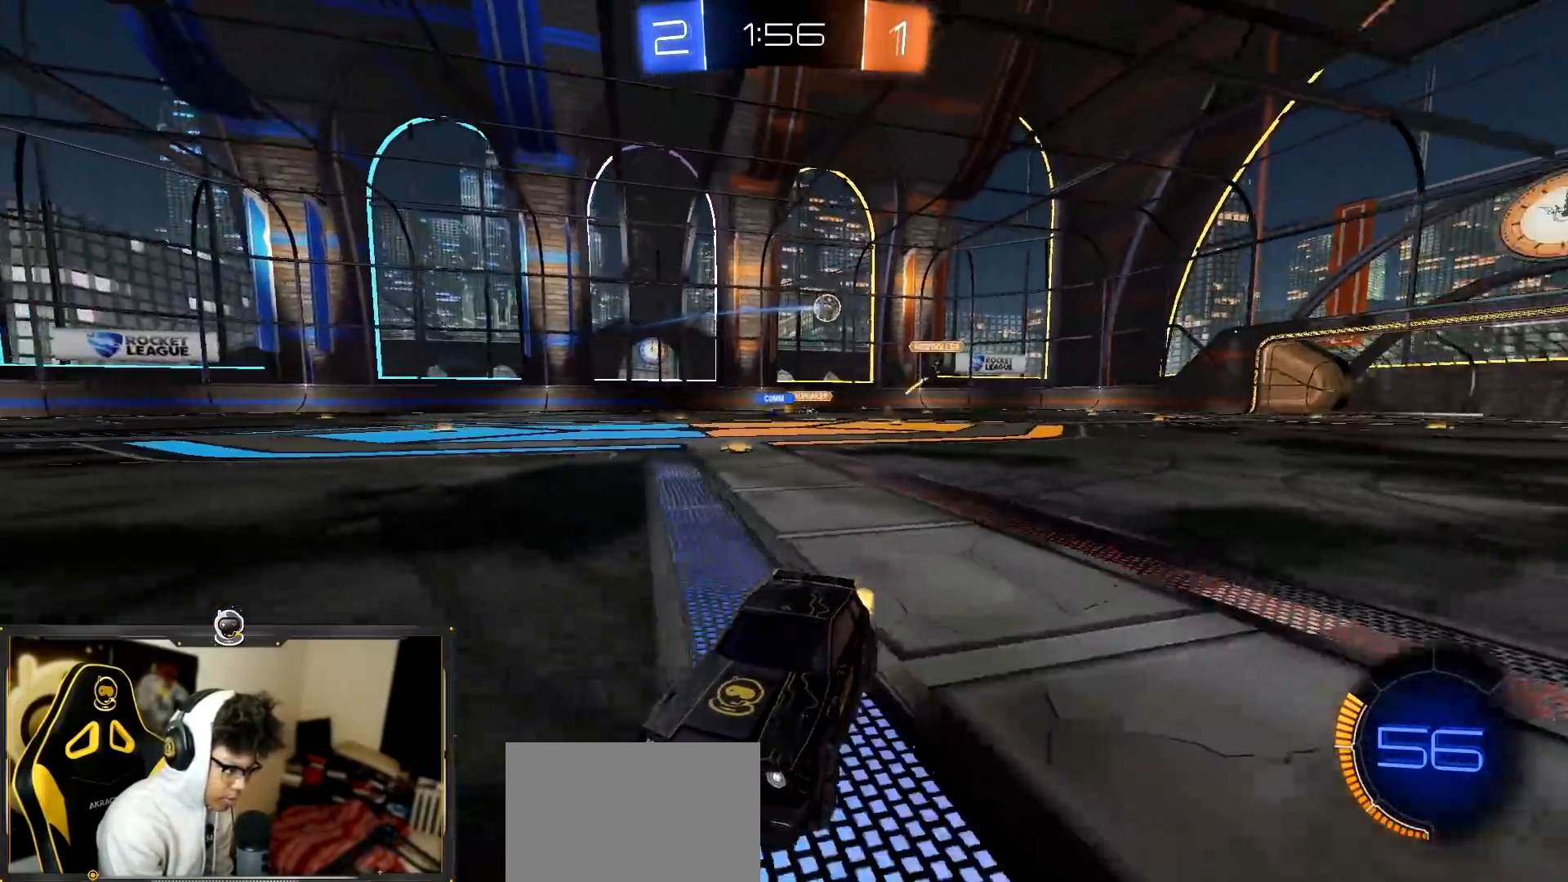
{"buttons": ["R2"], "left_stick": "right", "events": [[167, "L1", "up"], [384, "L1", "down"], [501, "L1", "up"]]}
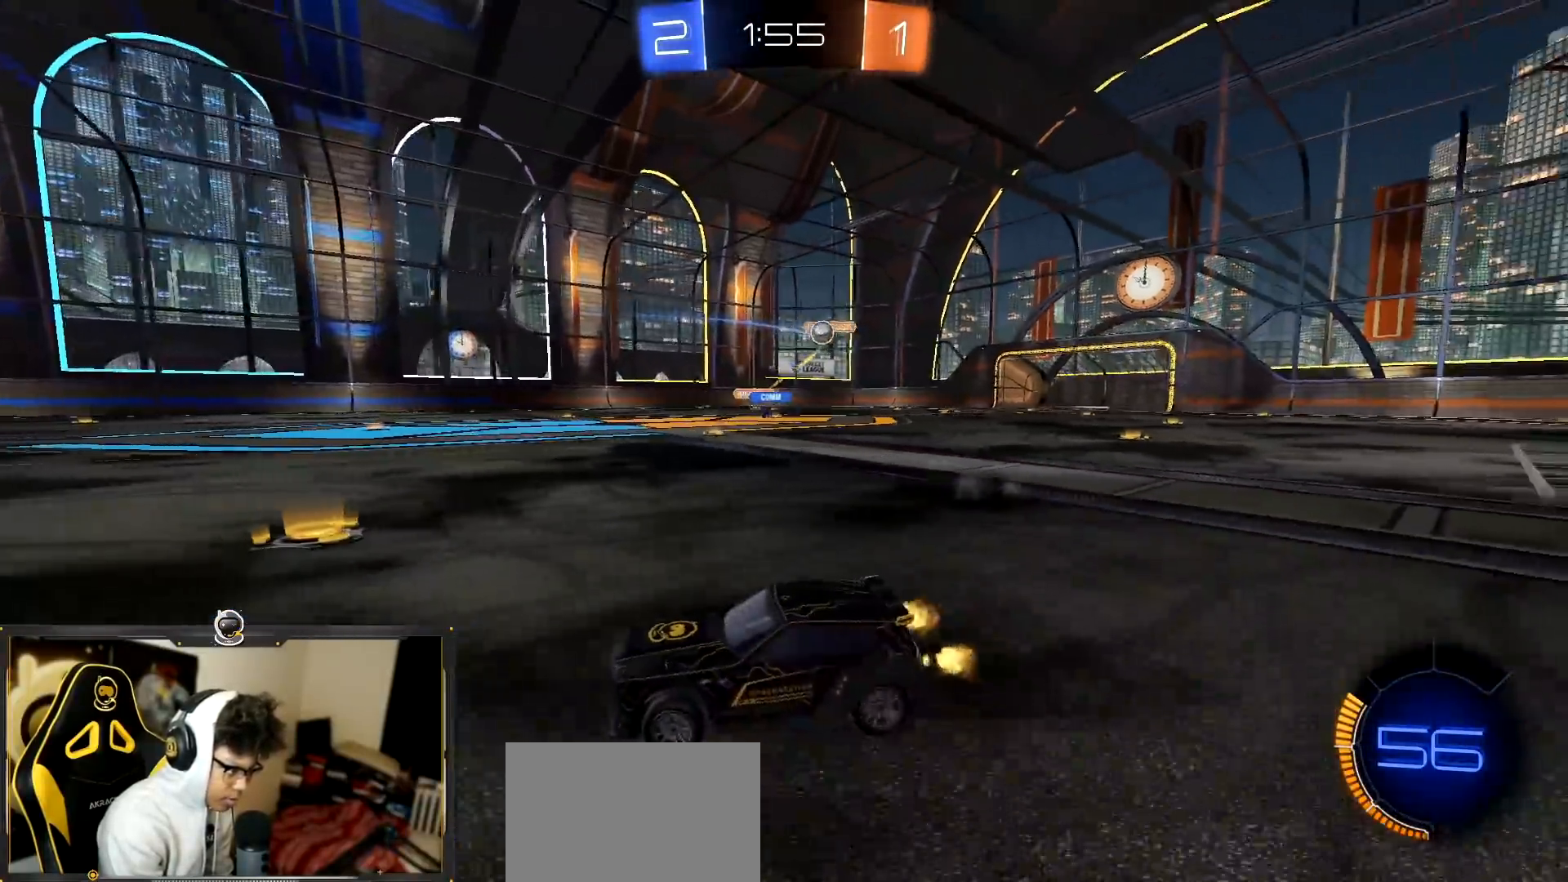
{"buttons": ["R1", "R2"], "left_stick": "right", "events": [[216, "R1", "down"]]}
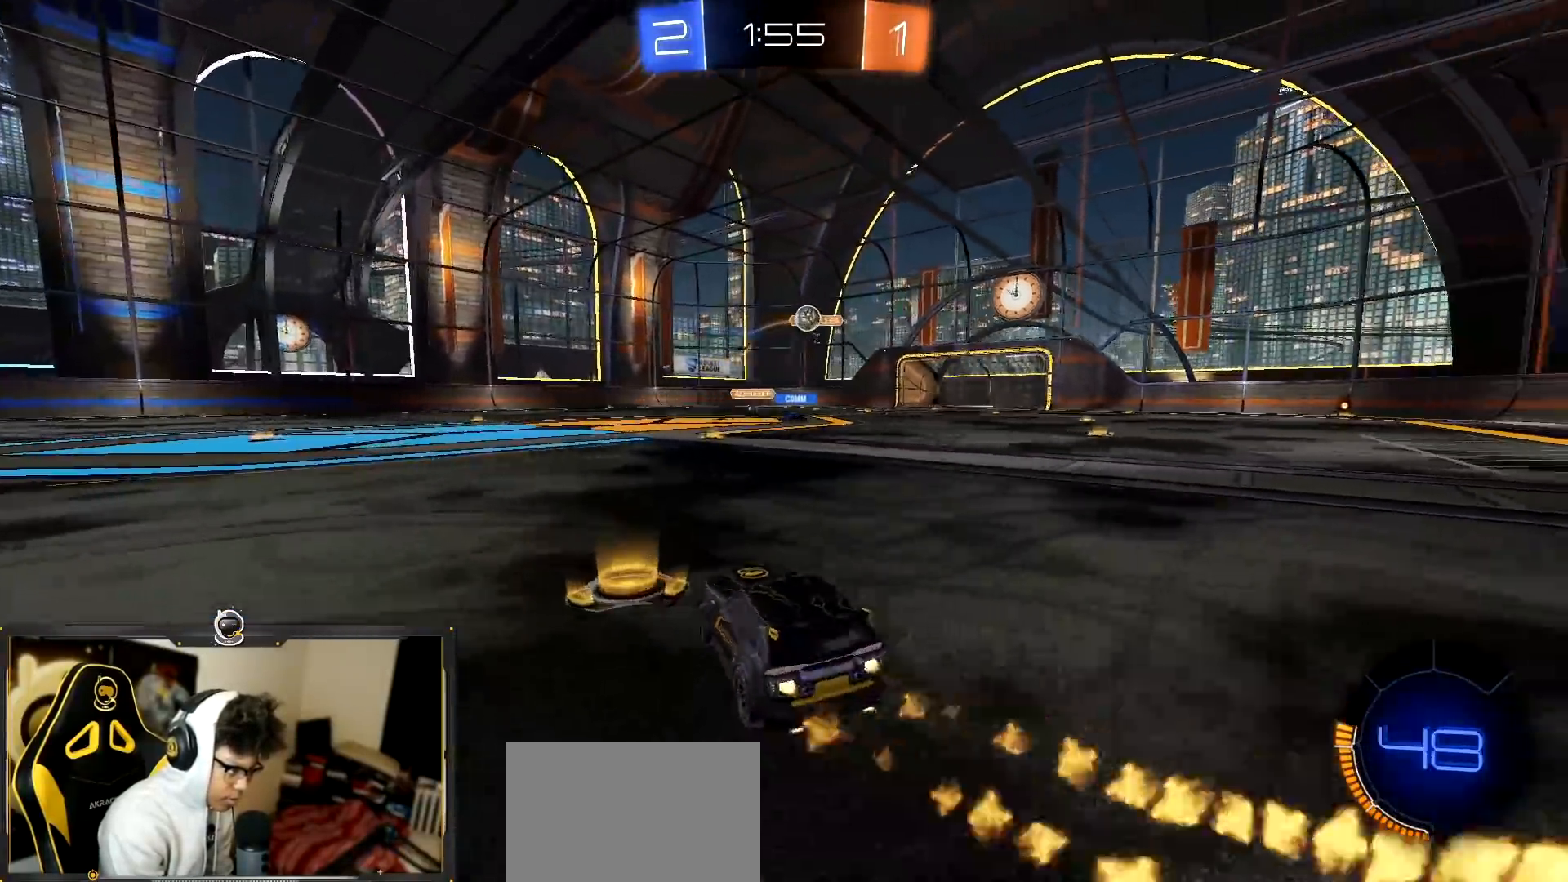
{"buttons": ["R2"], "left_stick": "right", "events": [[351, "R1", "up"]]}
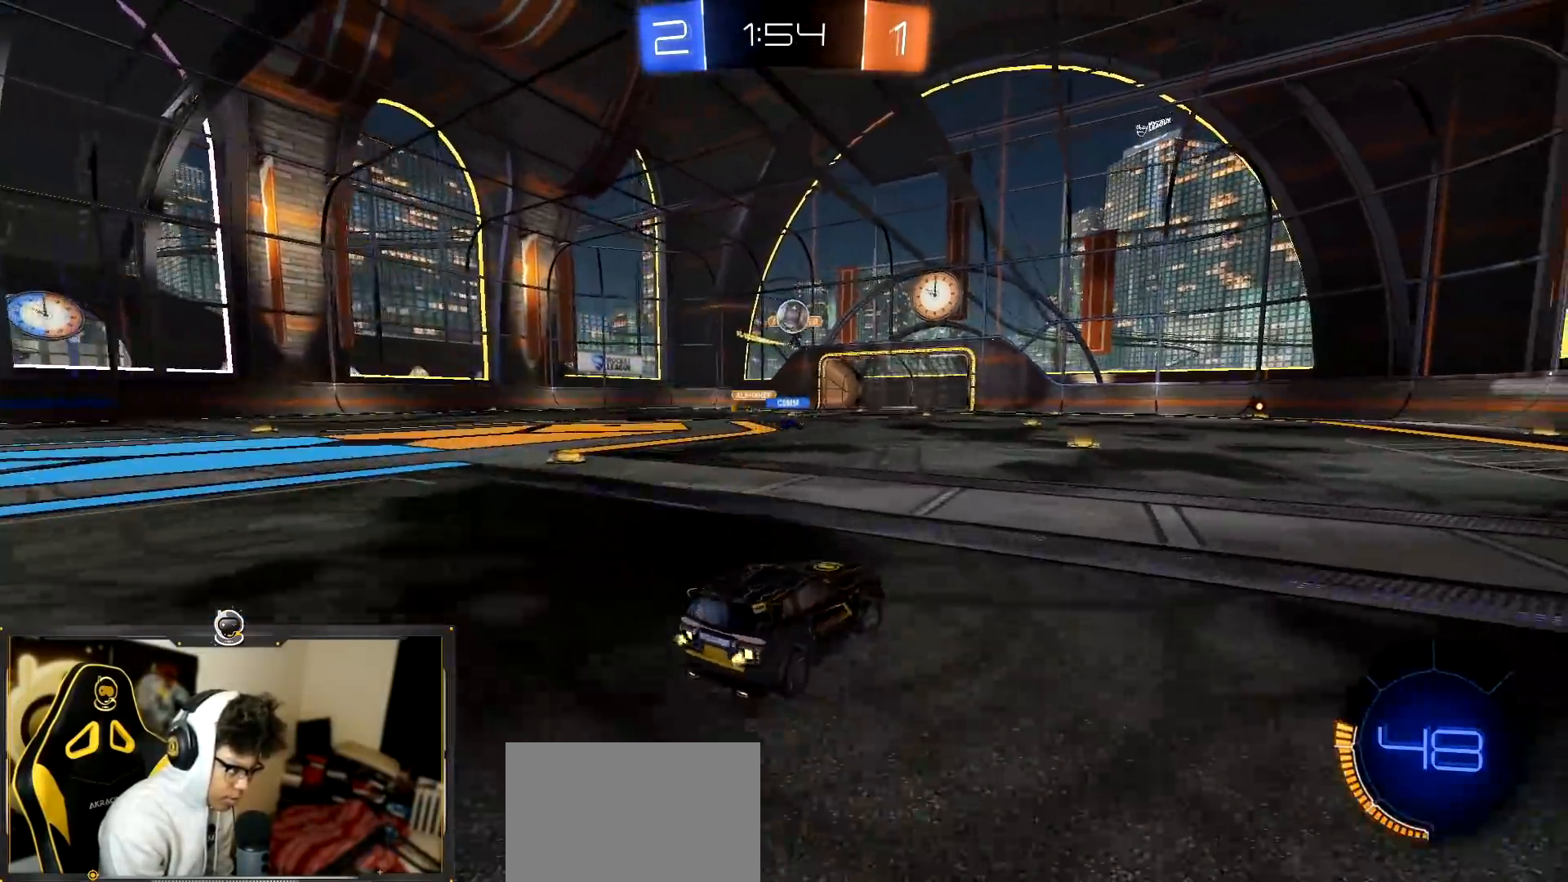
{"buttons": ["R1", "R2"], "left_stick": "right", "events": [[117, "L1", "down"], [233, "L1", "up"], [417, "R1", "down"]]}
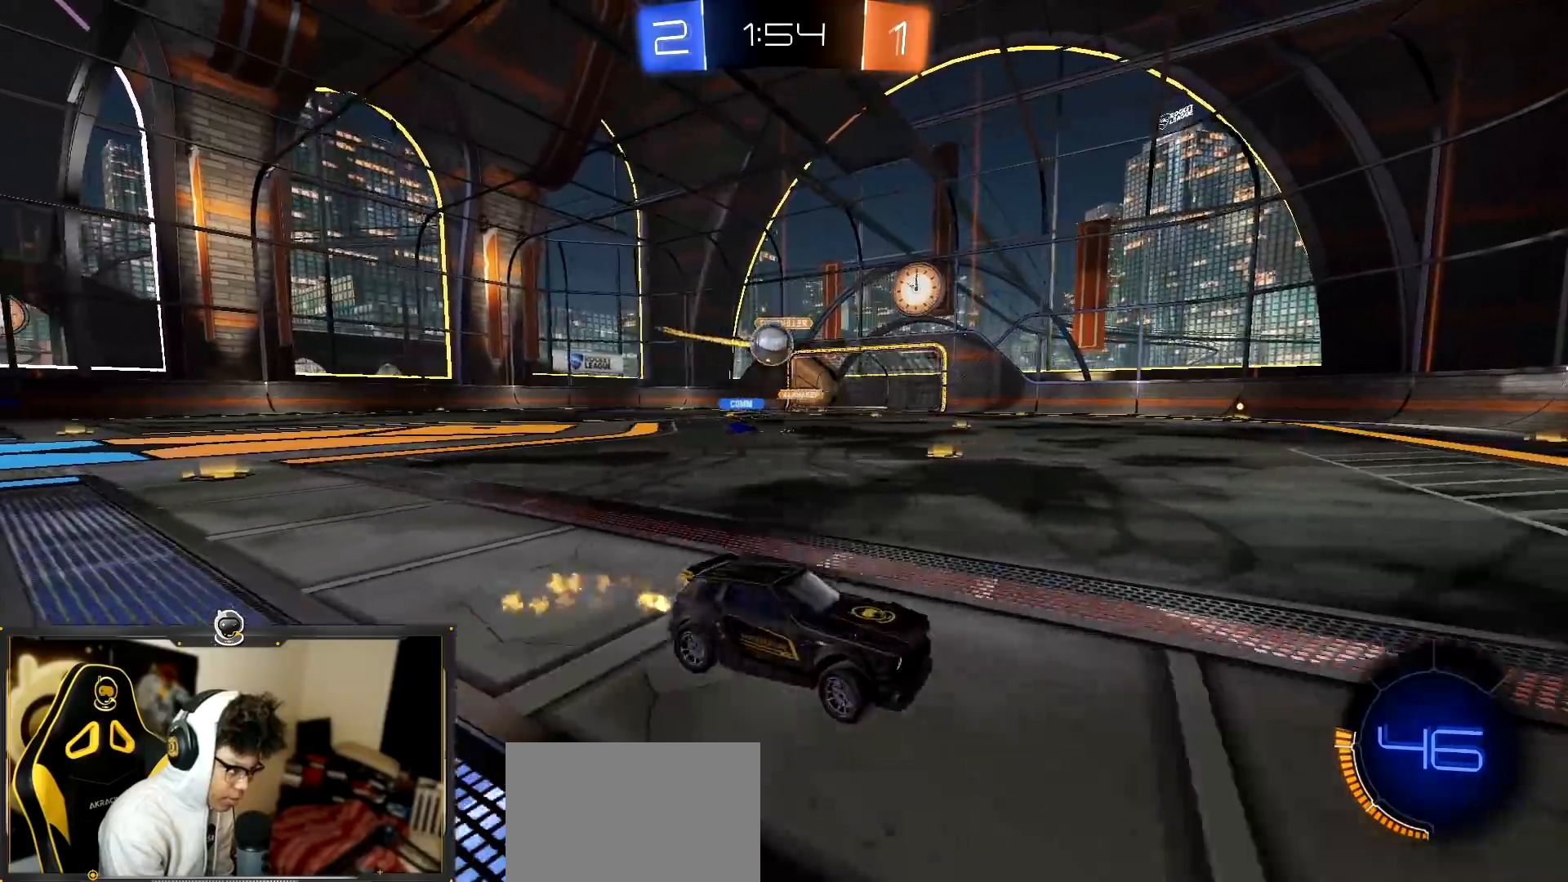
{"buttons": ["R2"], "left_stick": "left", "events": [[100, "left_stick", "center"], [201, "R1", "up"], [284, "left_stick", "left"]]}
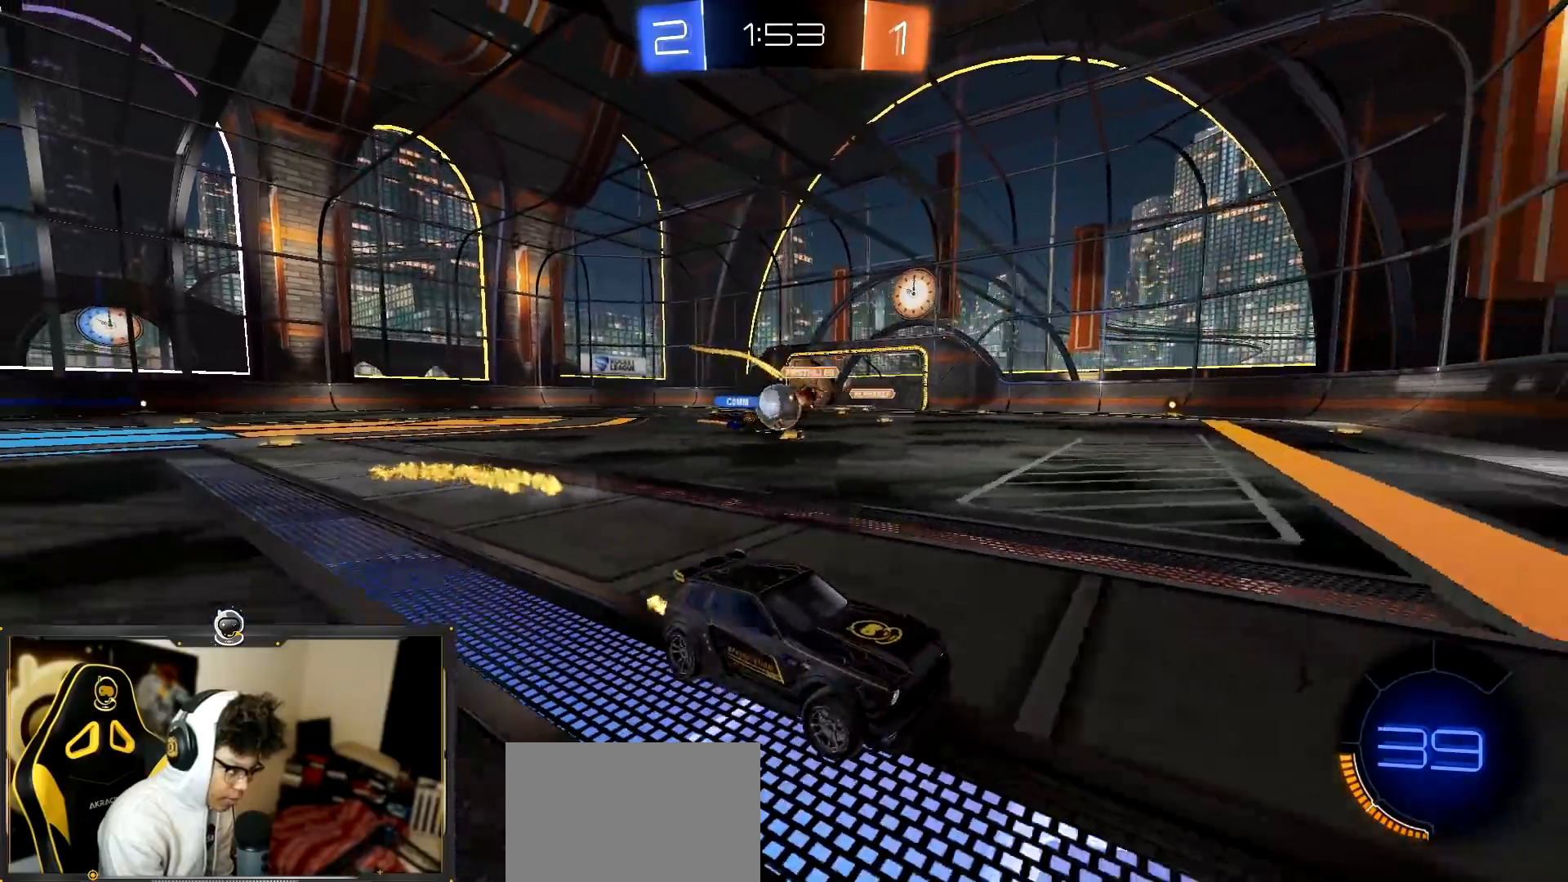
{"buttons": ["R2"], "left_stick": "right", "events": [[117, "left_stick", "center"], [183, "left_stick", "right"], [284, "L1", "down"], [434, "L1", "up"]]}
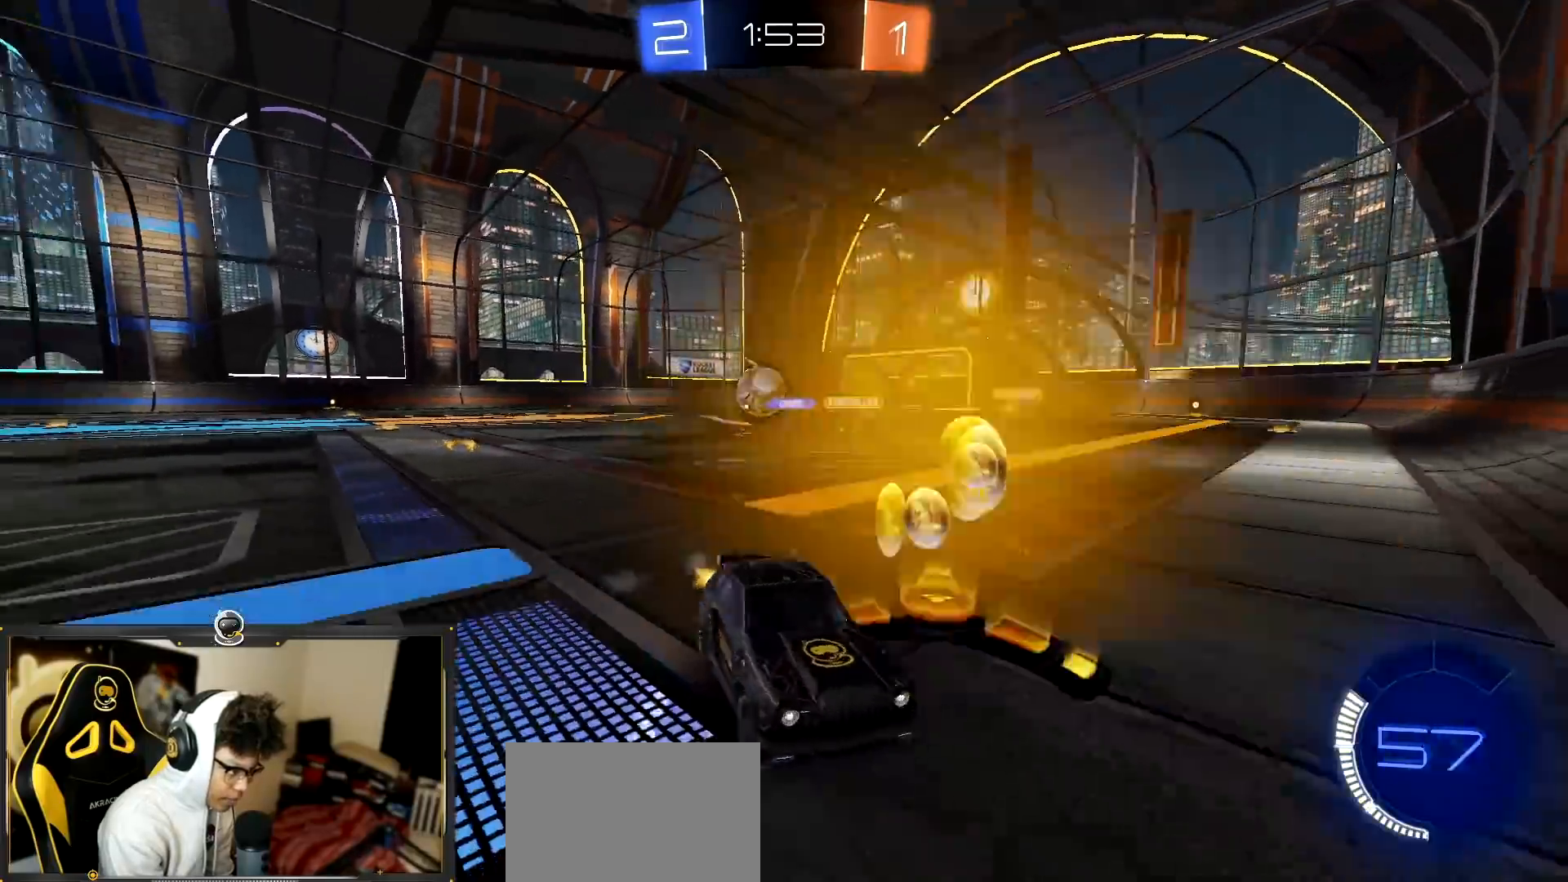
{"buttons": ["R2"], "left_stick": "right", "events": [[284, "L1", "down"], [484, "L1", "up"]]}
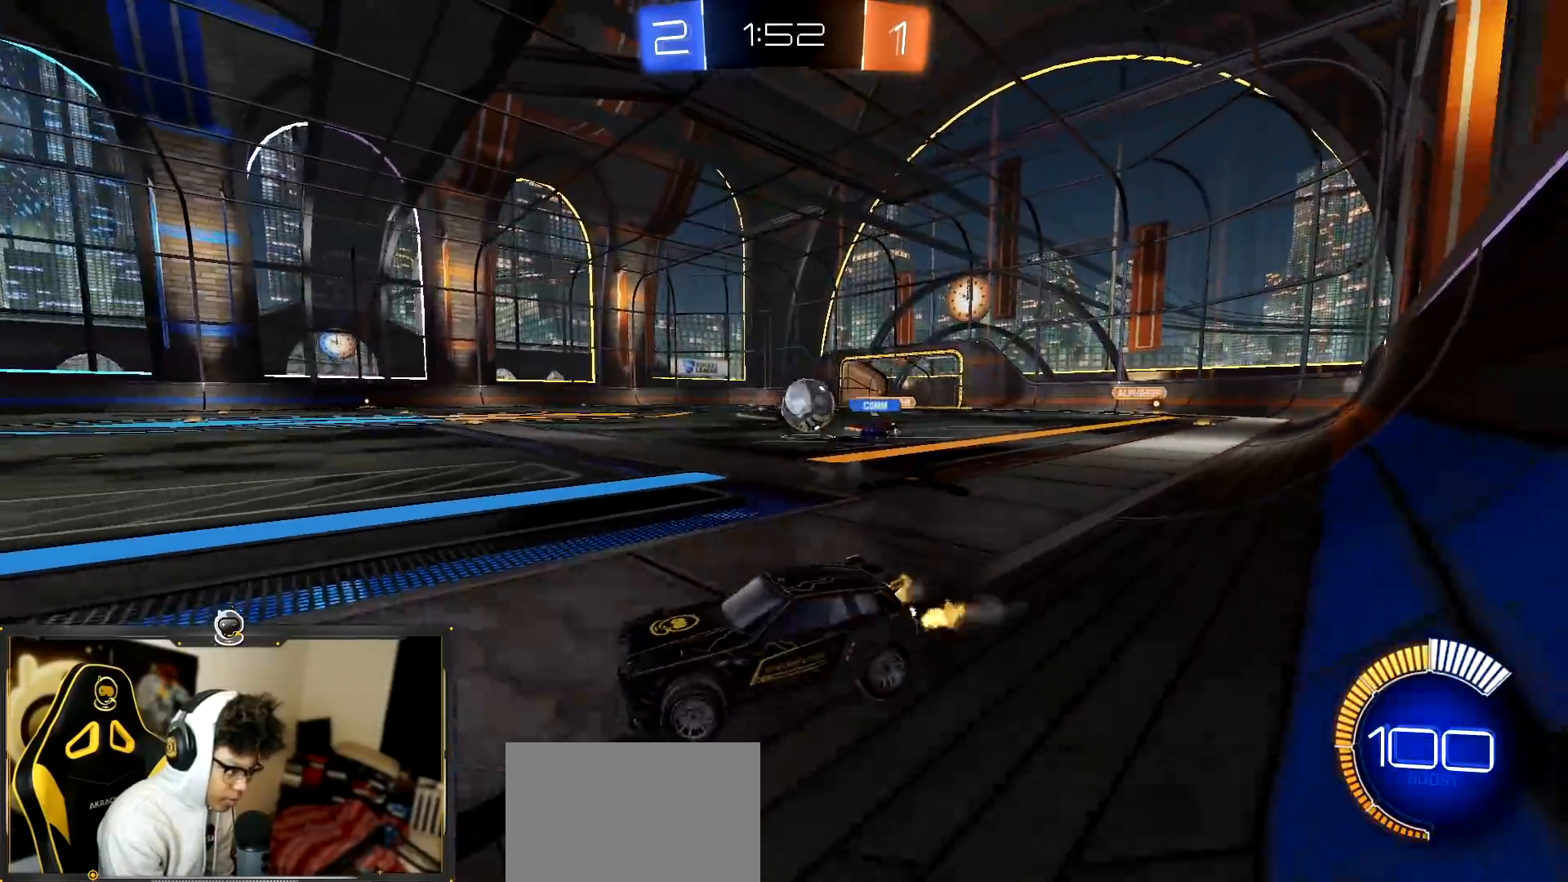
{"buttons": ["R1", "R2"], "left_stick": "center", "events": [[217, "R1", "down"], [233, "left_stick", "left"], [434, "left_stick", "center"]]}
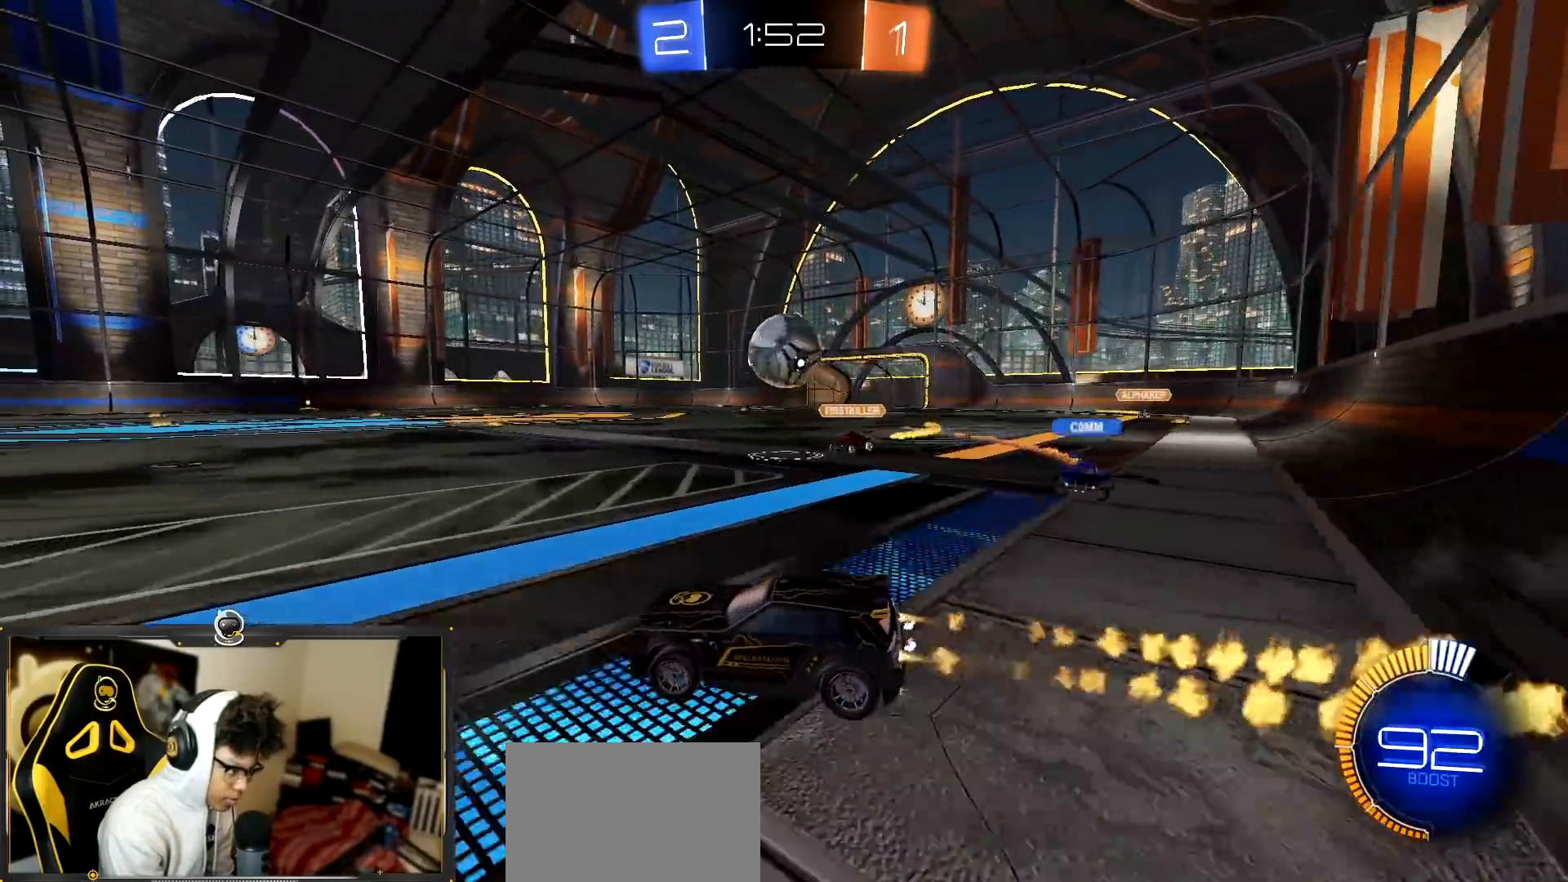
{"buttons": ["R1", "R2"], "left_stick": "center", "events": [[84, "left_stick", "left"], [301, "left_stick", "center"]]}